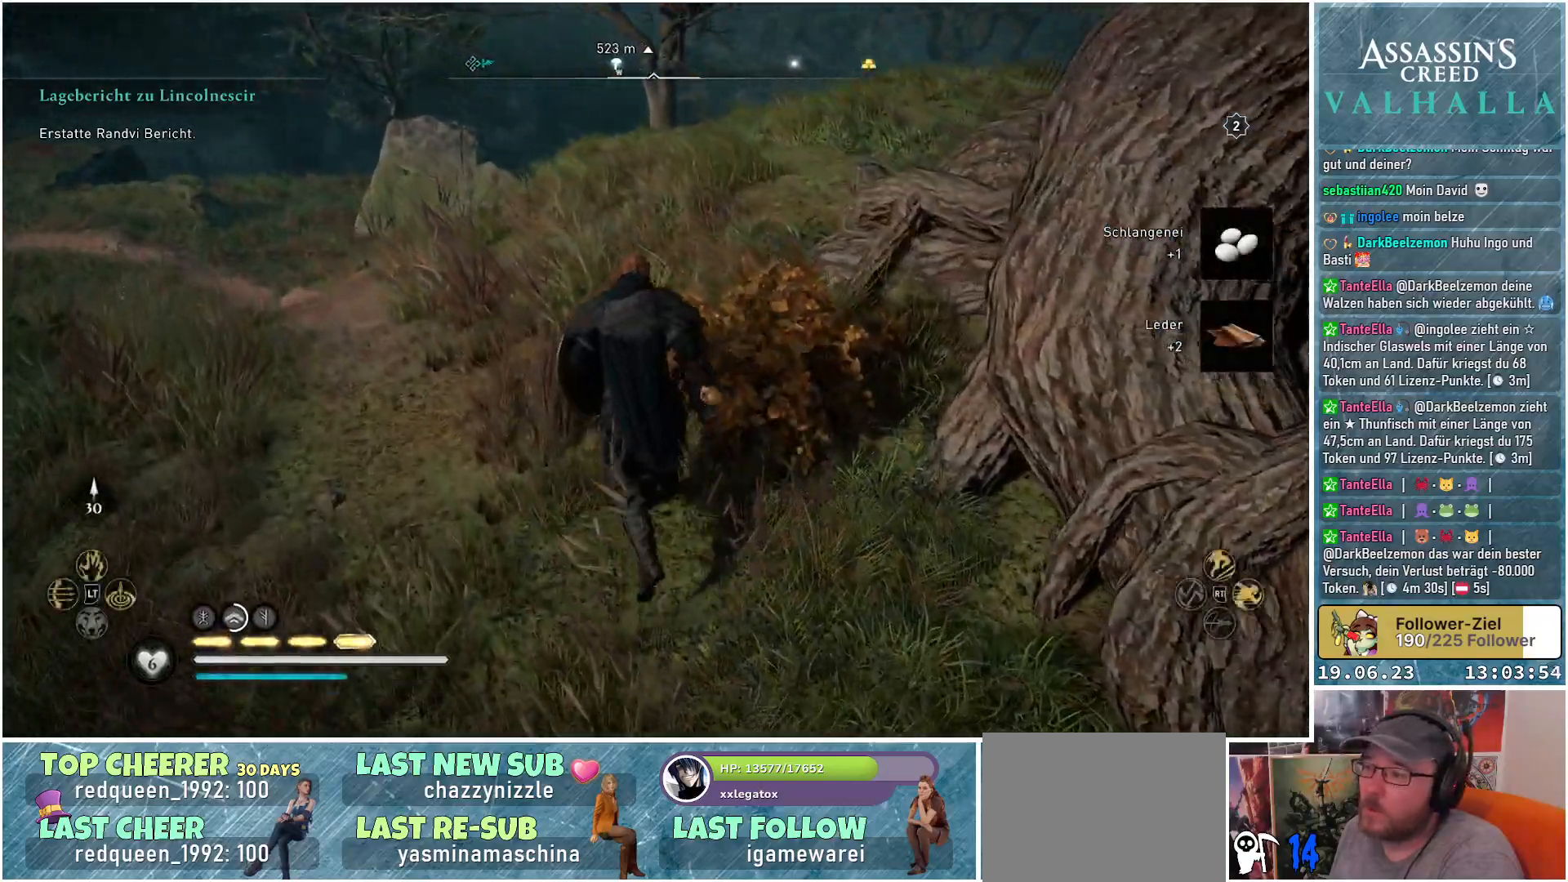
Gameplay with a controller (Xbox layout); each line is a JSON object with the inputs held at the frame after it. "events" lists button and stick changes between this image and that frame as [ms after this image, input, new state], when the widget could be followed in between.
{"buttons": [], "left_stick": "up", "right_stick": "right", "events": [[433, "right_stick", "right"]]}
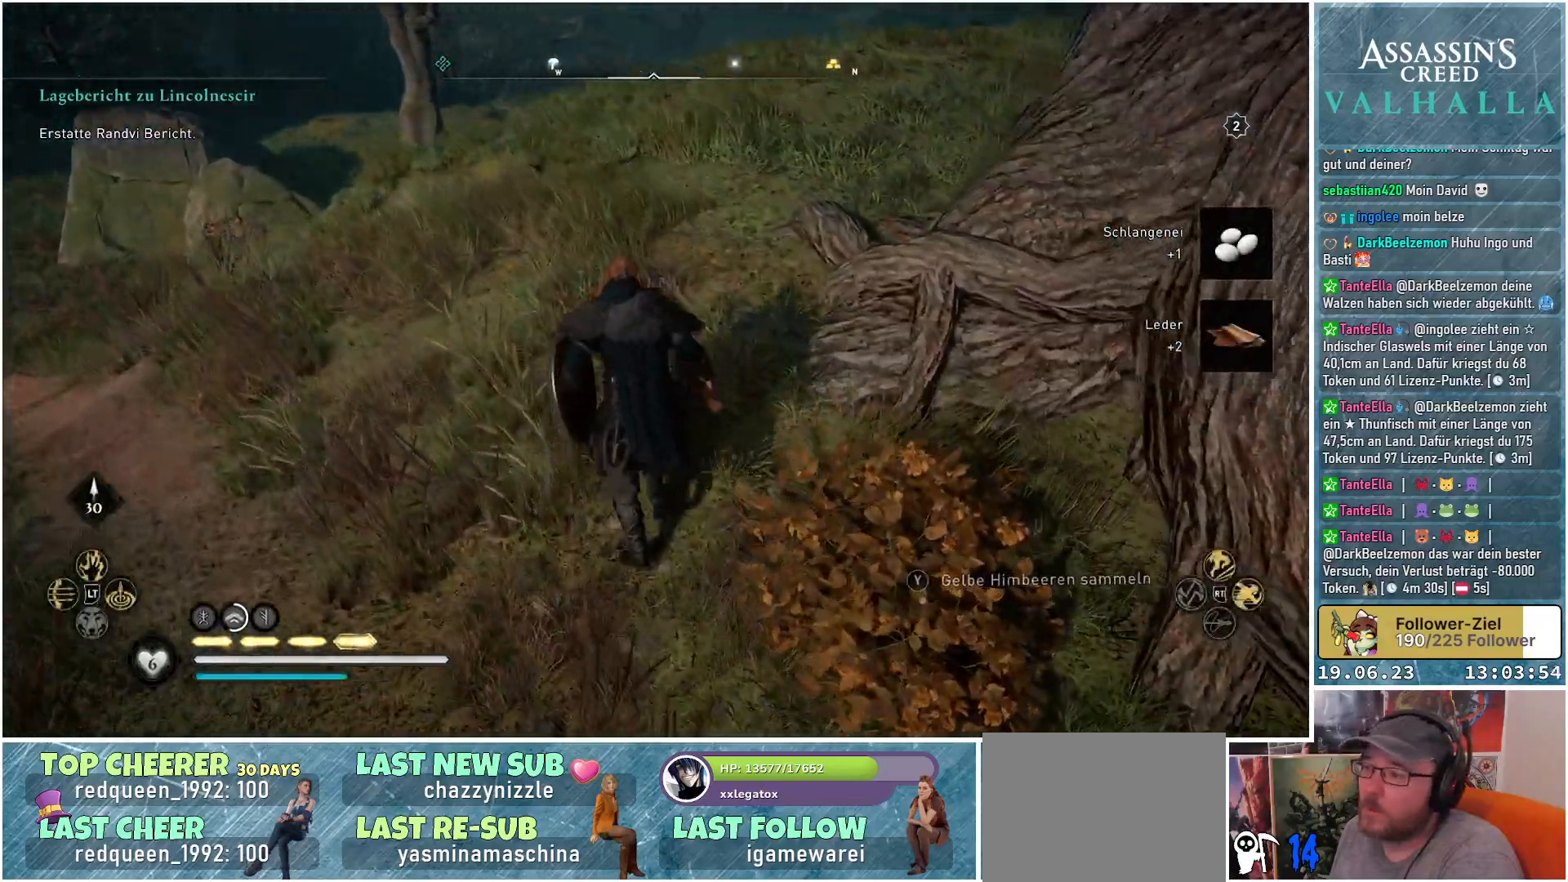
{"buttons": [], "left_stick": "up", "right_stick": "right", "events": []}
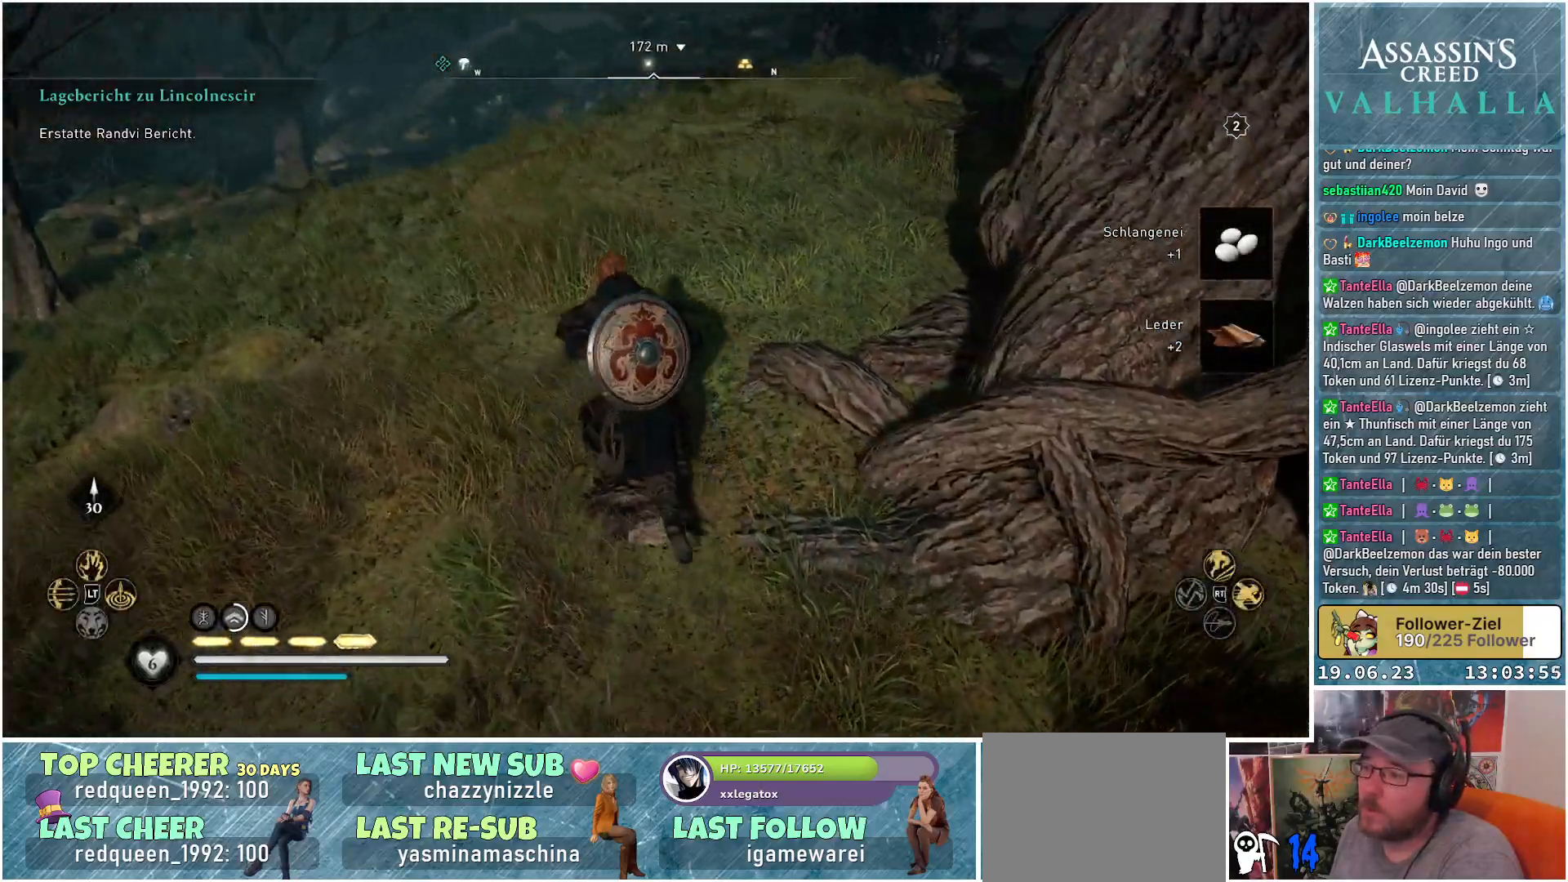
{"buttons": [], "left_stick": "up", "right_stick": "right", "events": []}
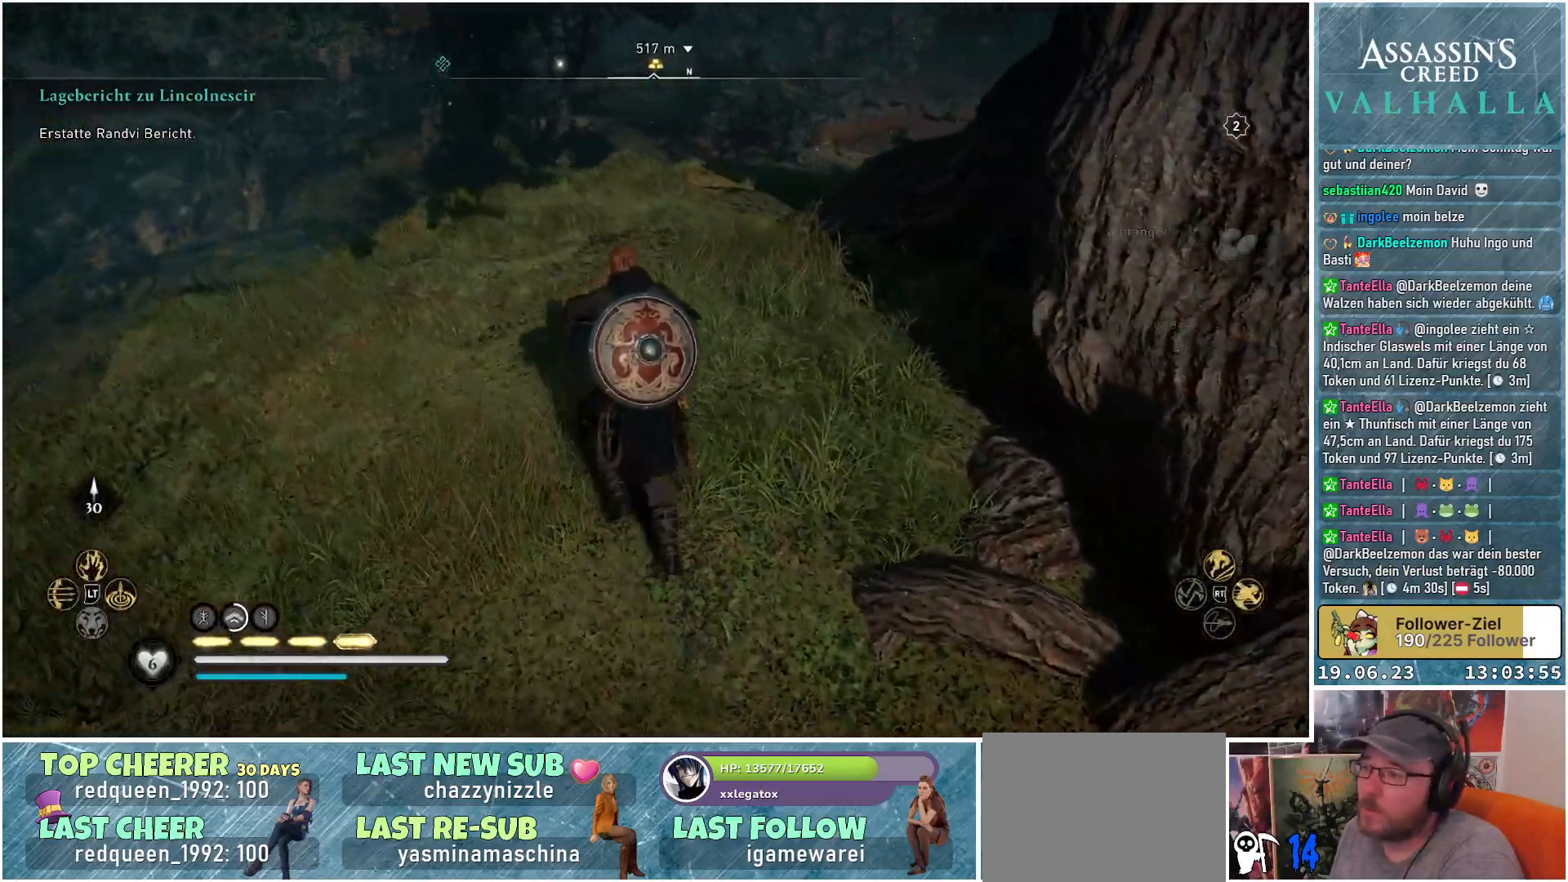
{"buttons": [], "left_stick": "up", "right_stick": "right", "events": []}
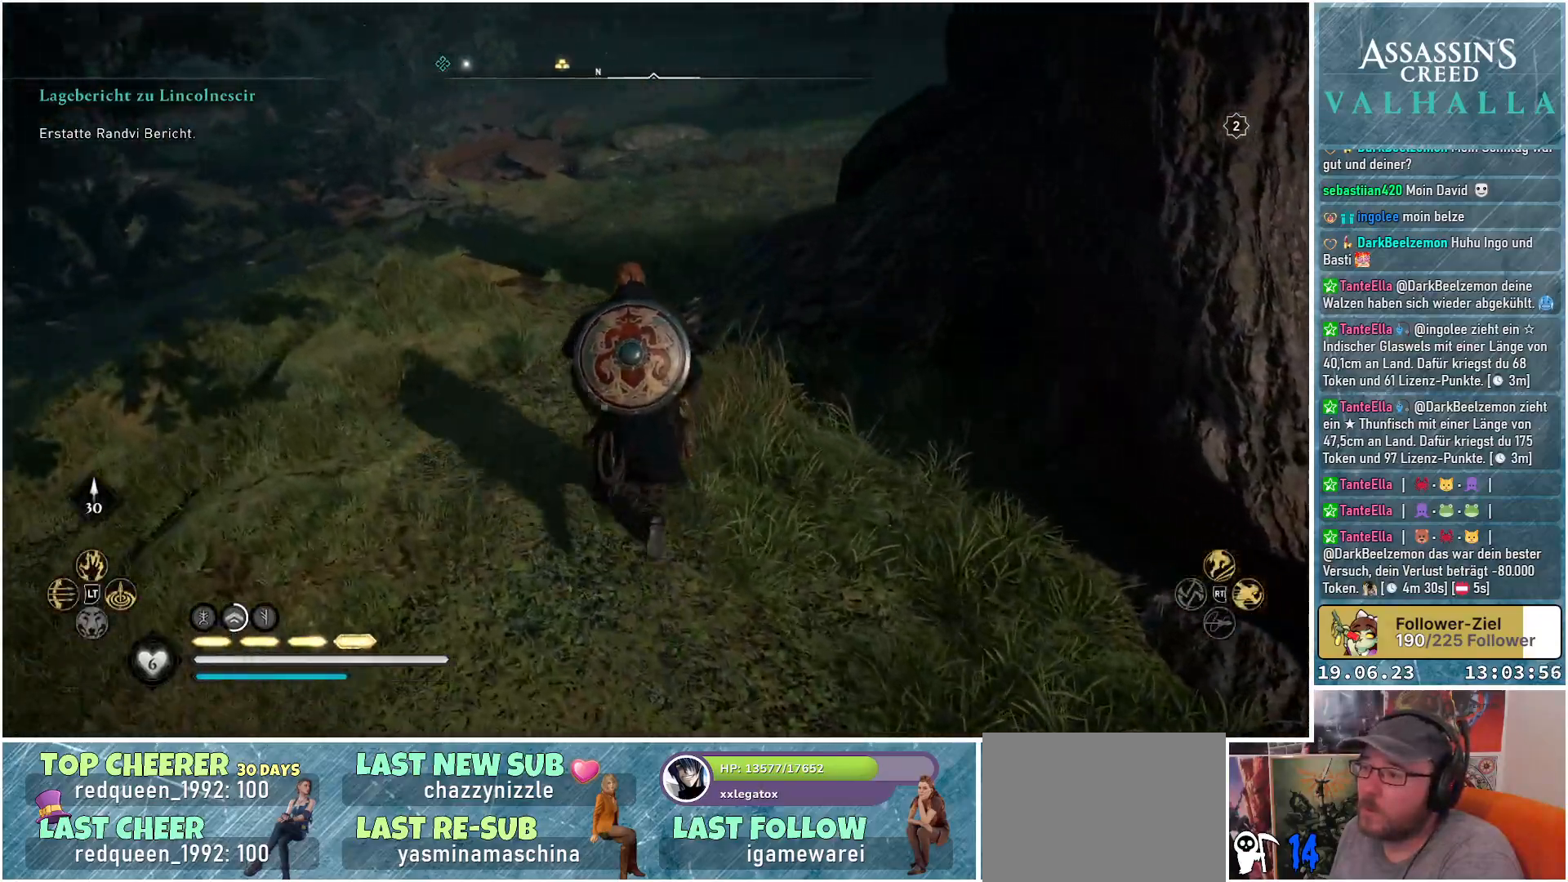
{"buttons": [], "left_stick": "up", "right_stick": "right", "events": []}
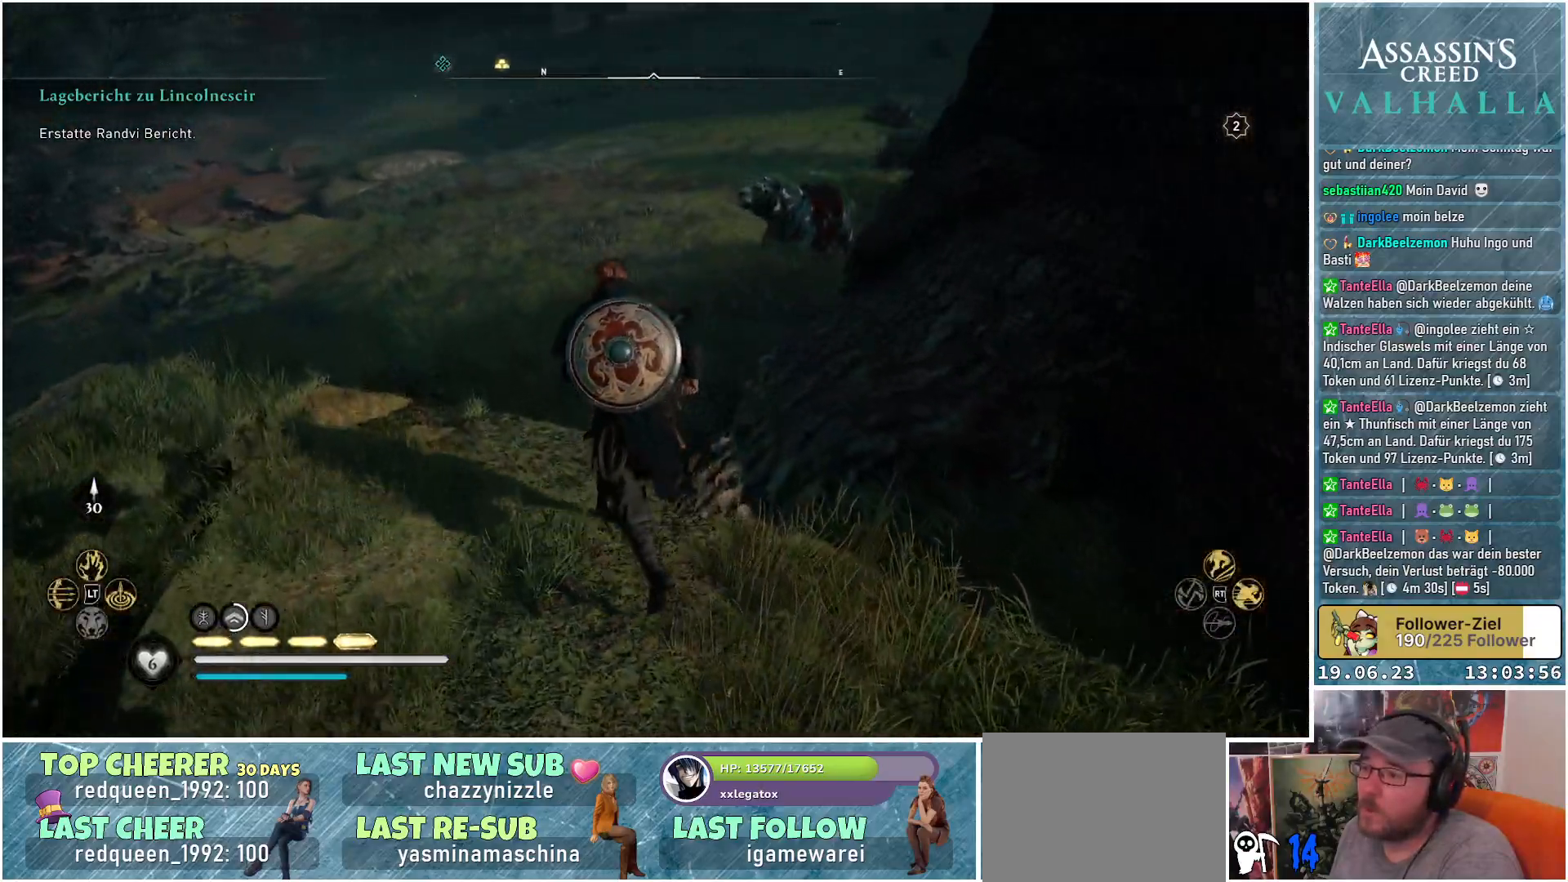
{"buttons": [], "left_stick": "up", "right_stick": "center", "events": [[467, "right_stick", "center"]]}
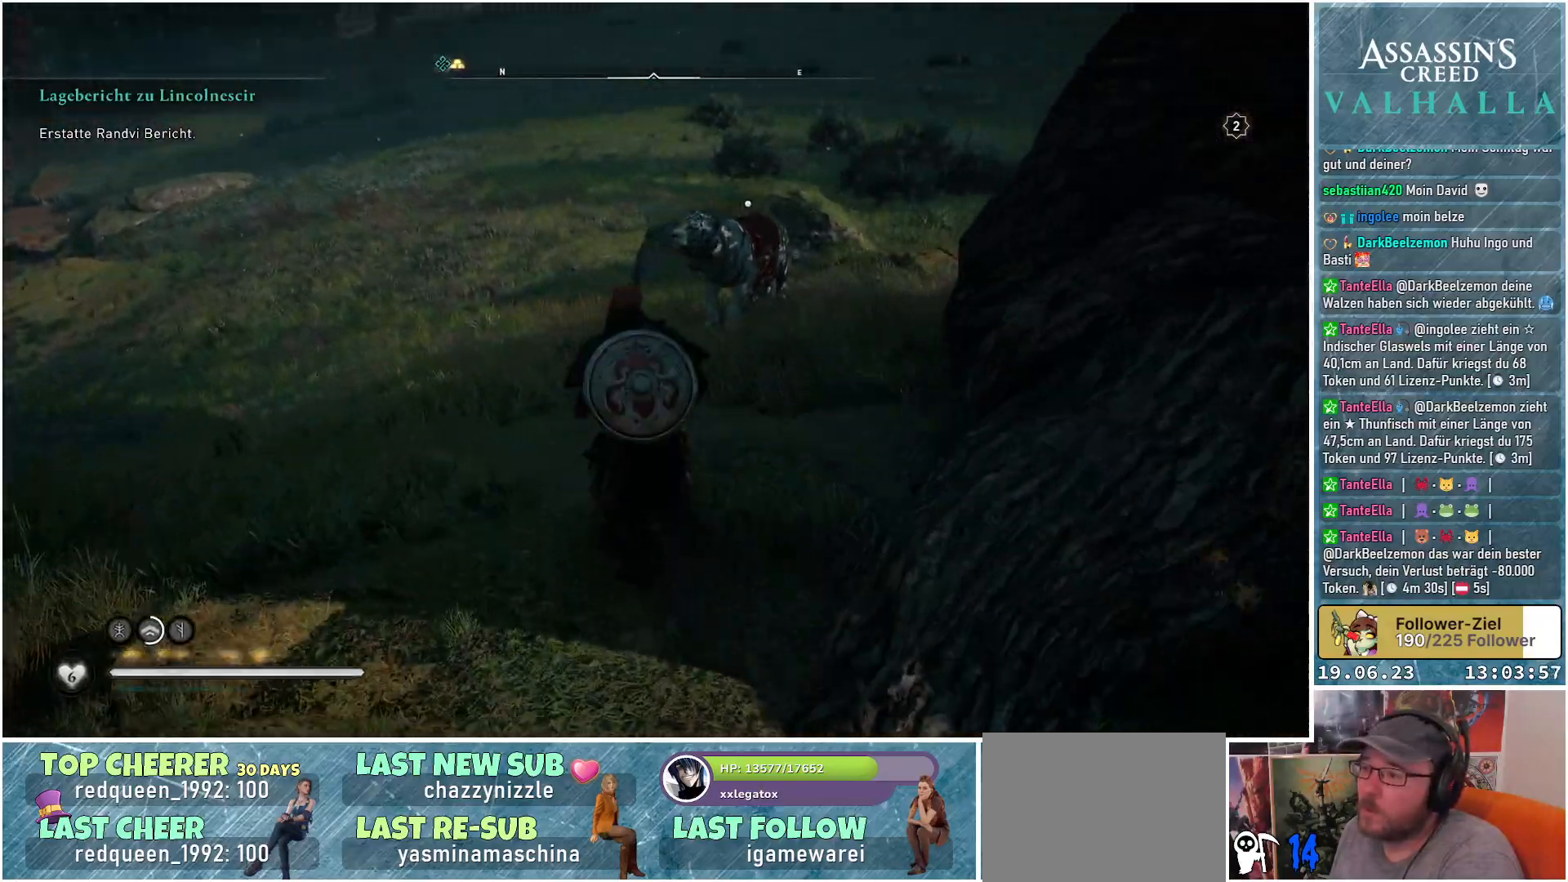
{"buttons": [], "left_stick": "up", "right_stick": "center", "events": []}
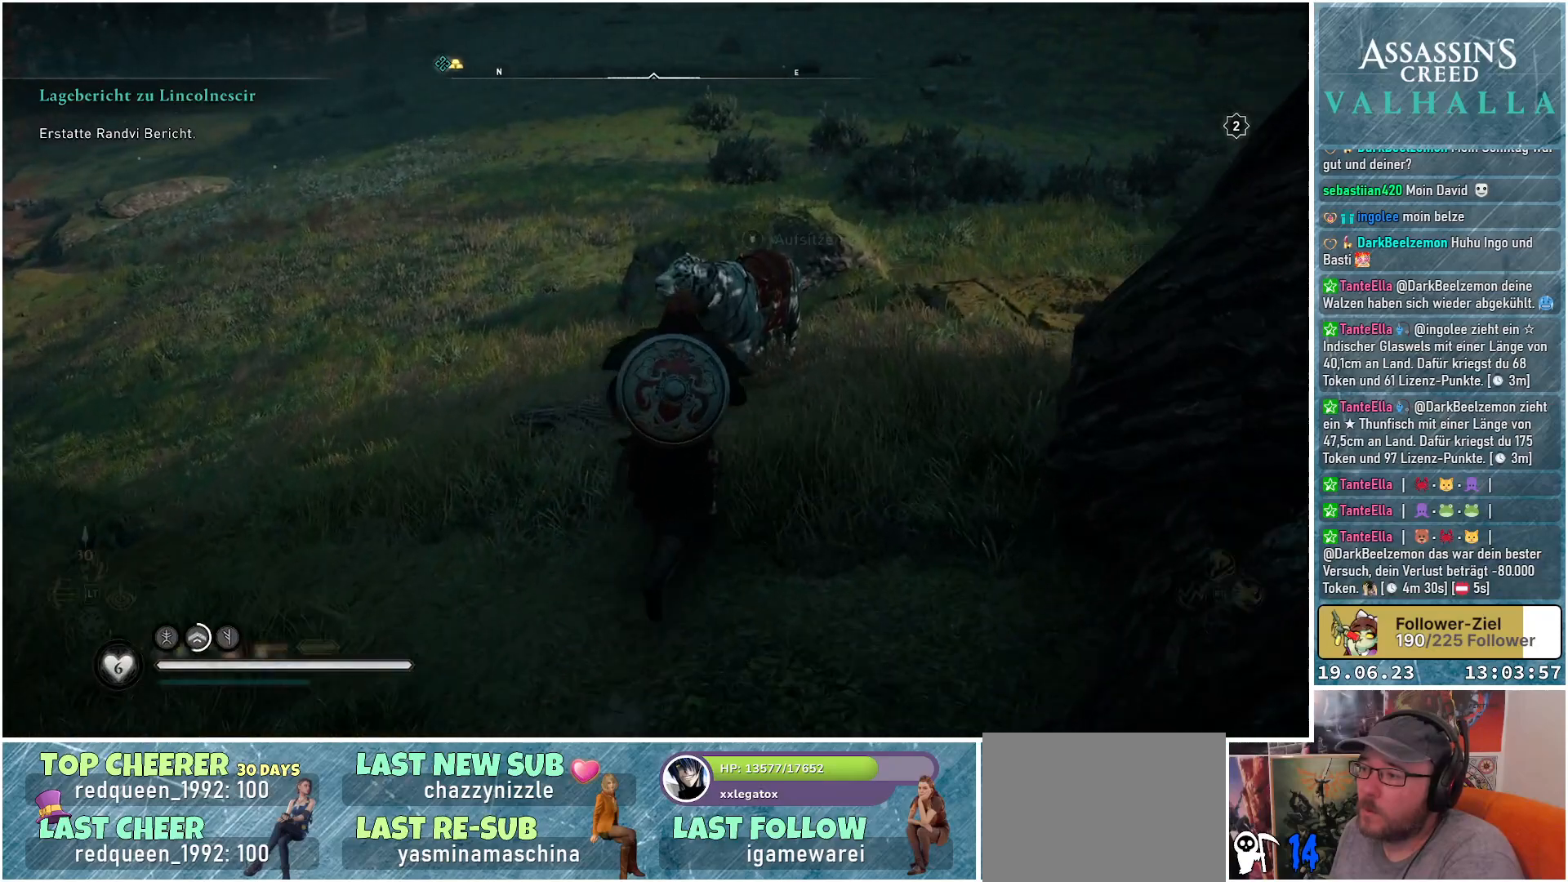
{"buttons": [], "left_stick": "up", "right_stick": "center", "events": []}
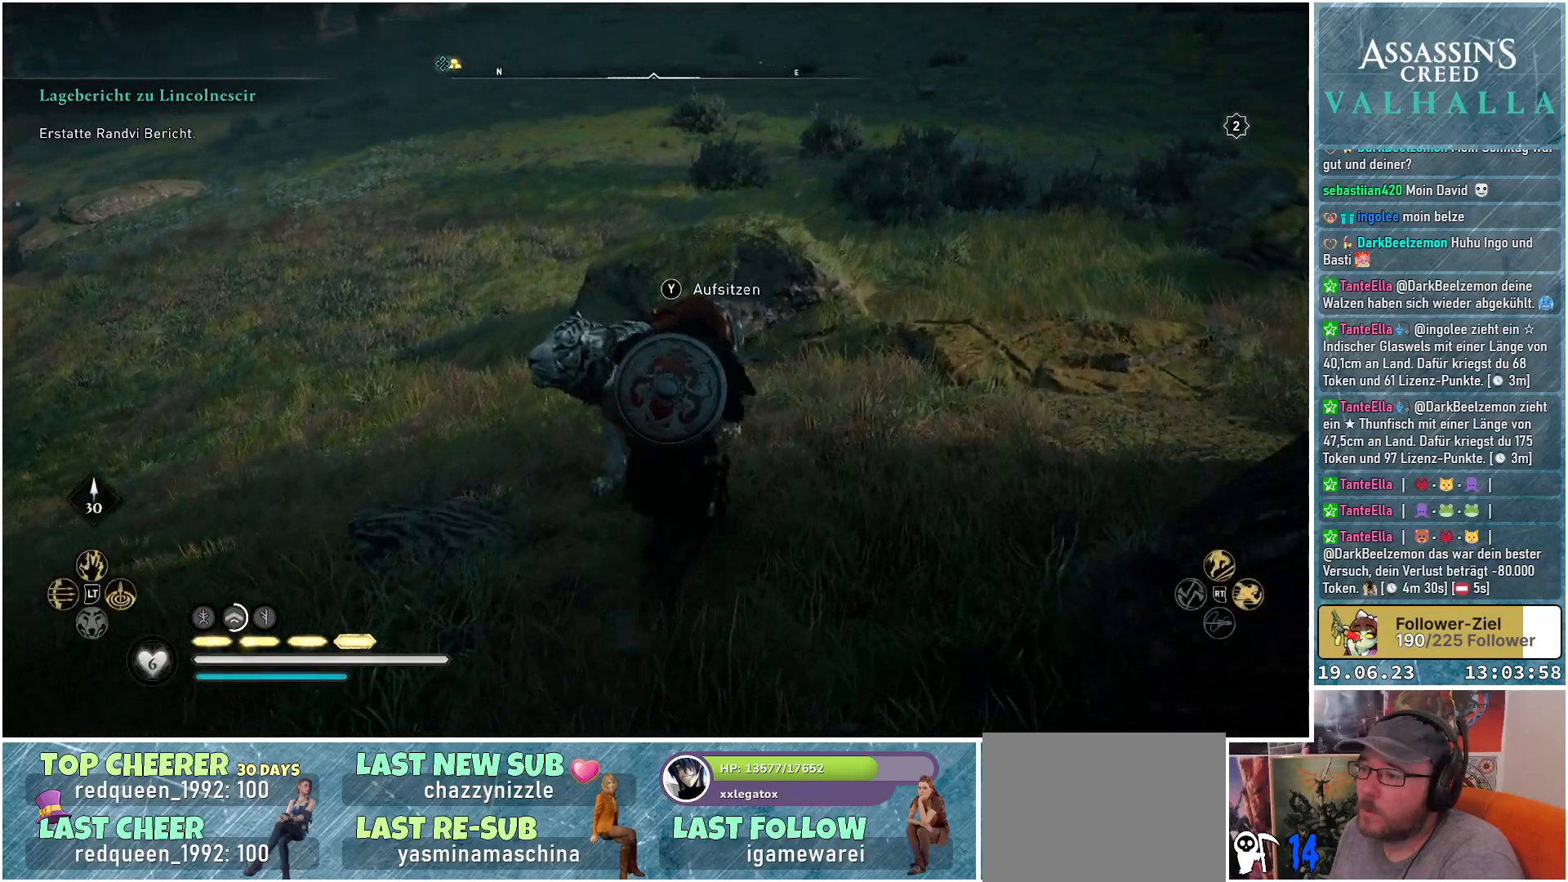
{"buttons": [], "left_stick": "center", "right_stick": "center", "events": [[17, "Y", "down"], [50, "left_stick", "center"], [100, "Y", "up"]]}
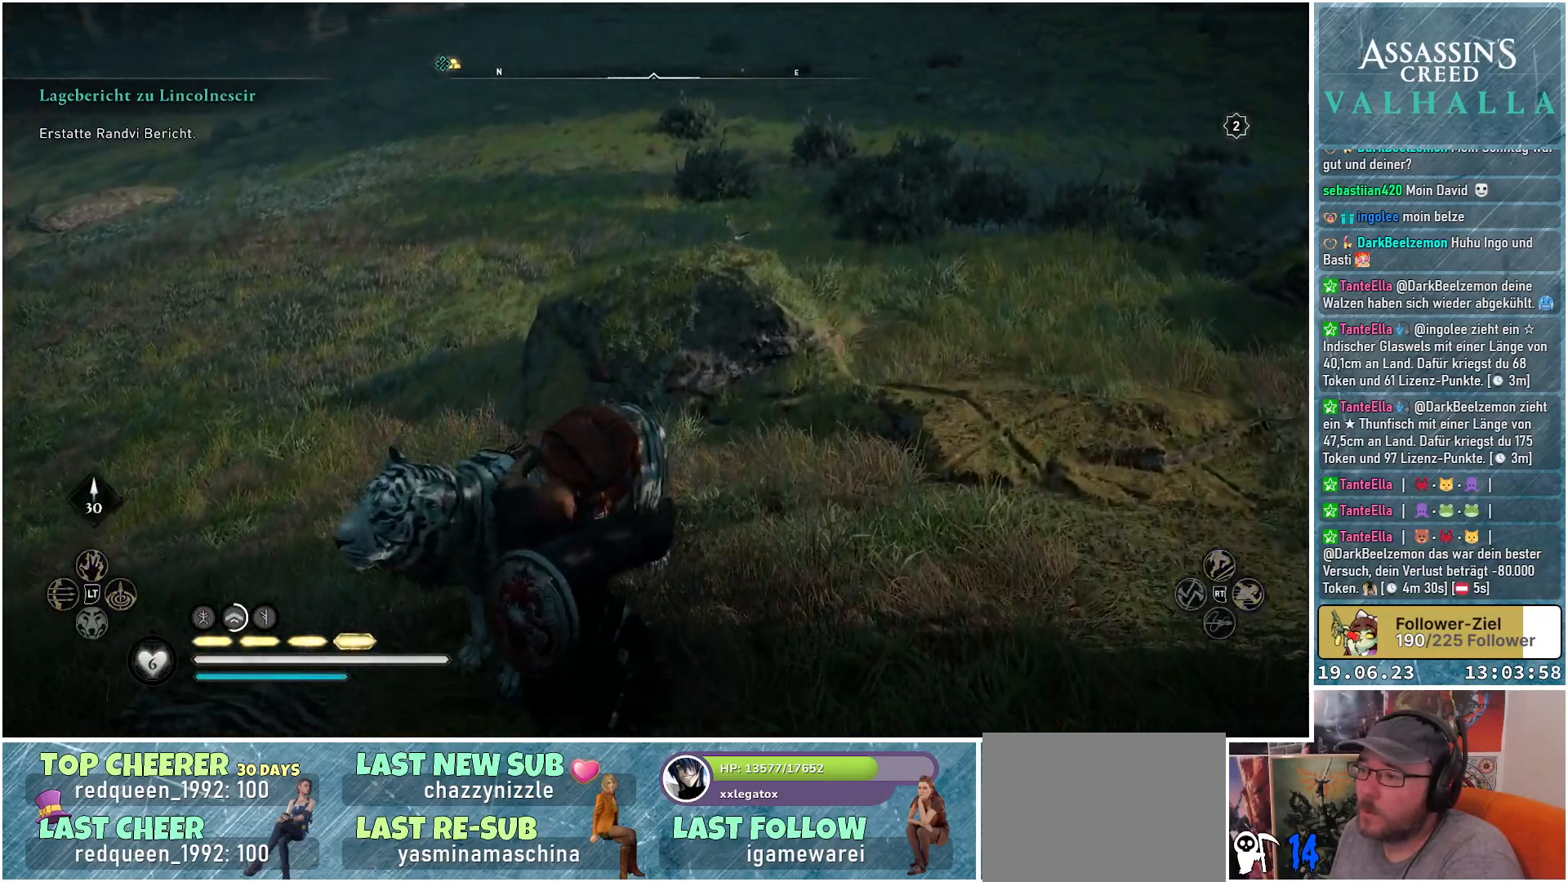
{"buttons": [], "left_stick": "up-right", "right_stick": "left", "events": [[150, "right_stick", "left"], [450, "left_stick", "up-right"]]}
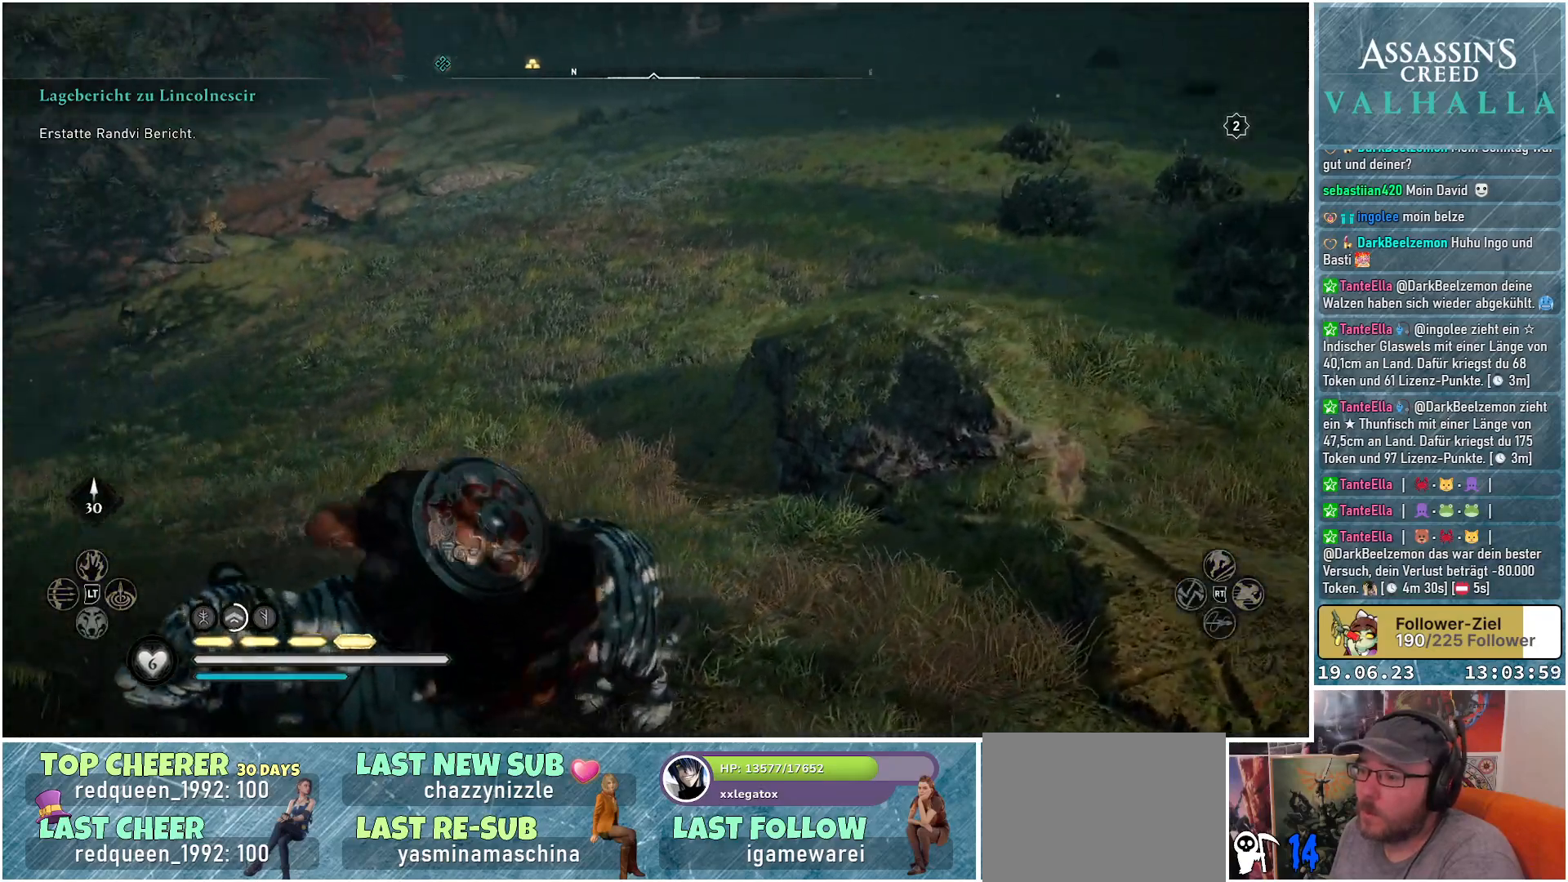
{"buttons": [], "left_stick": "up-right", "right_stick": "left", "events": []}
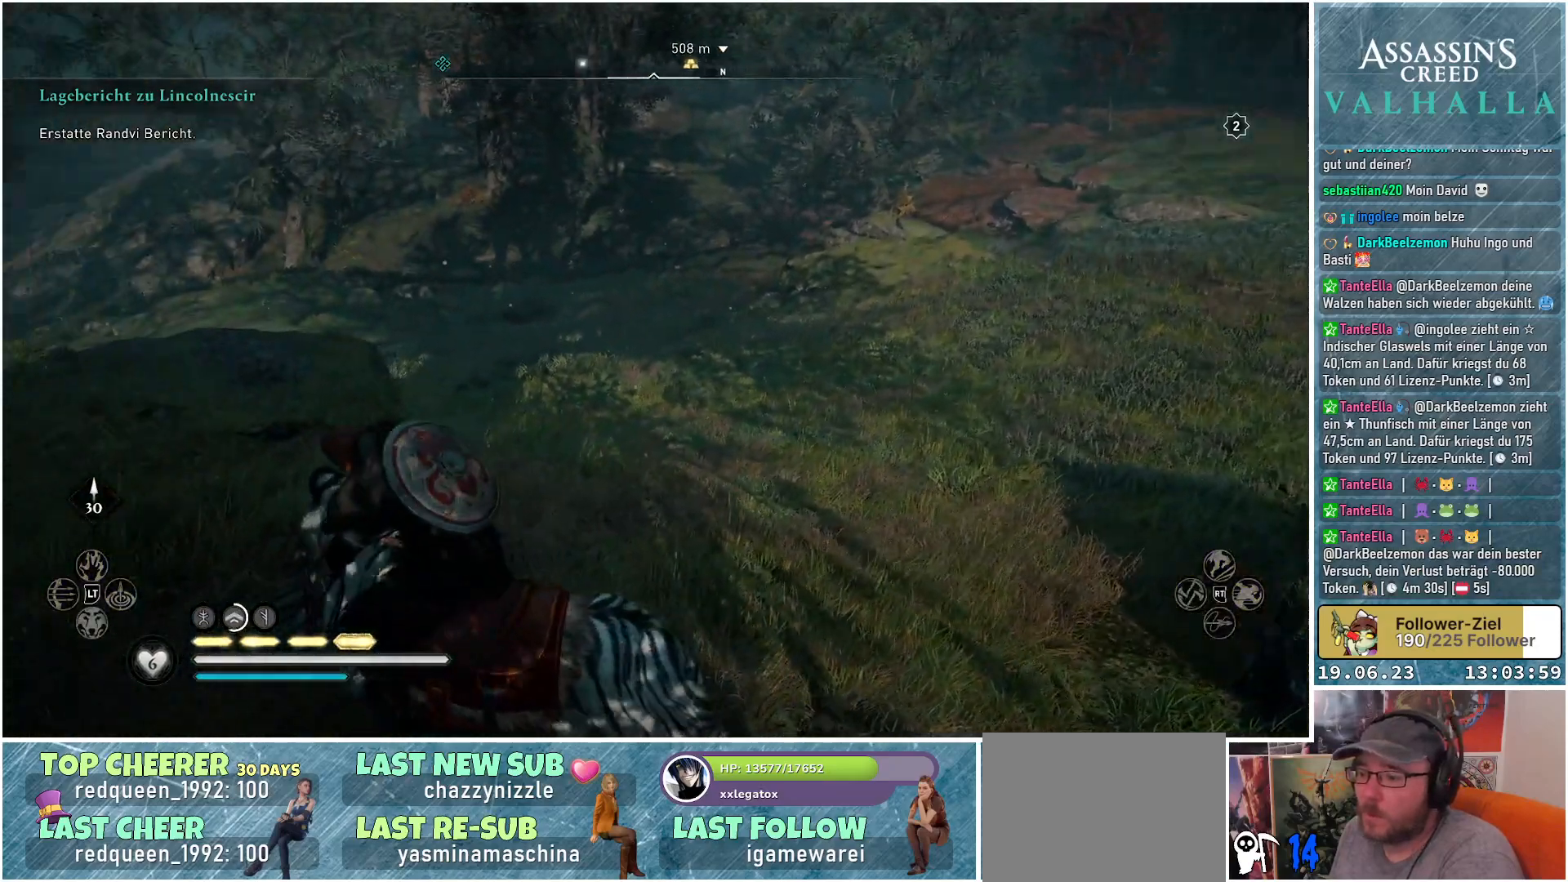
{"buttons": [], "left_stick": "up-right", "right_stick": "up-left", "events": [[267, "right_stick", "up-left"]]}
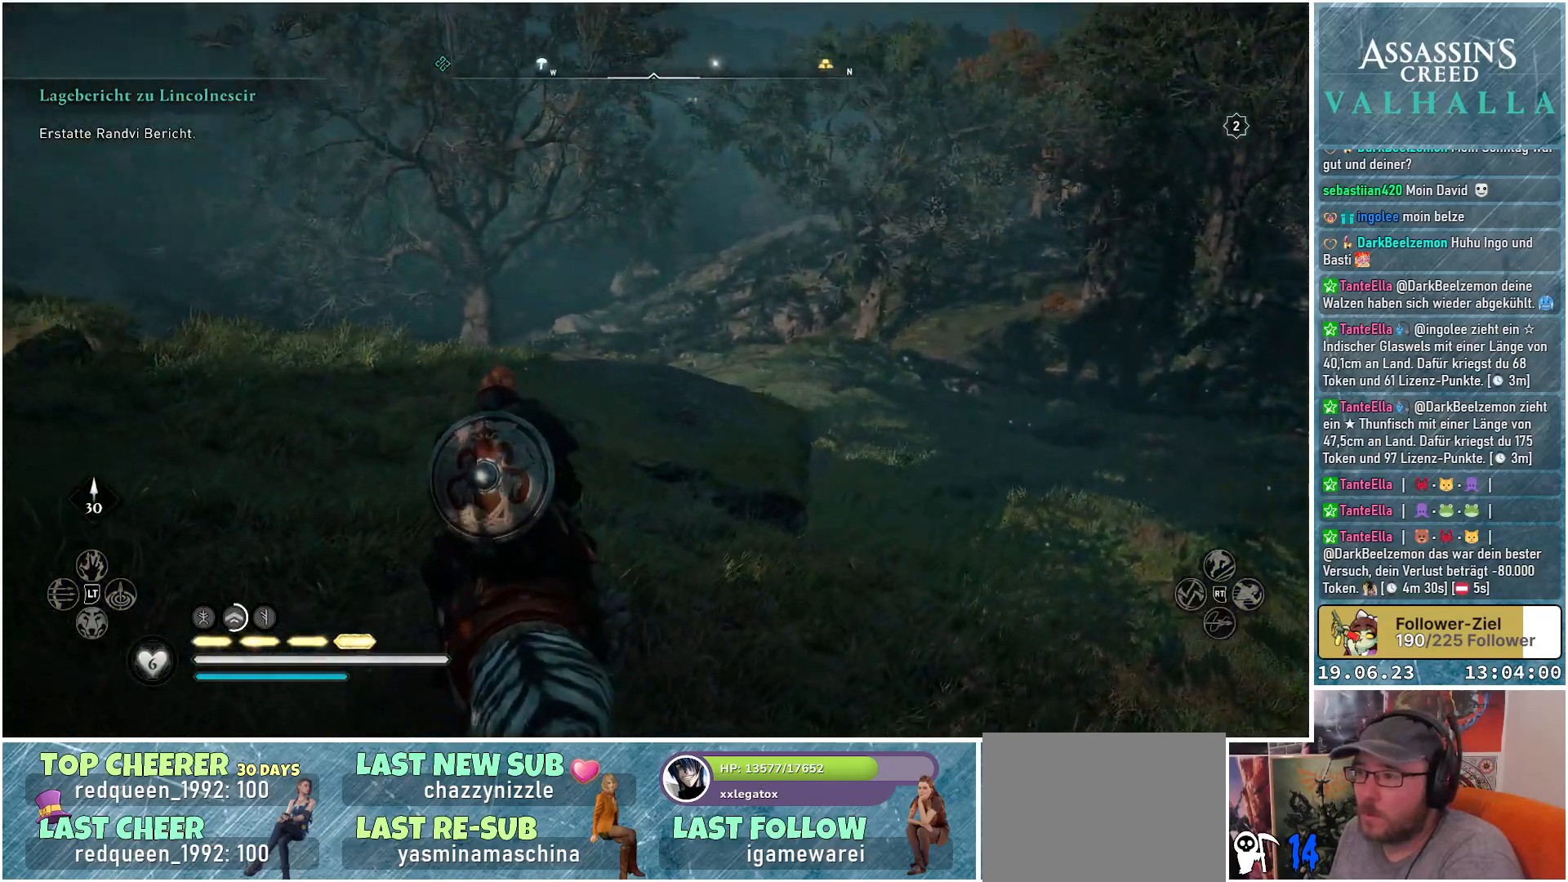
{"buttons": [], "left_stick": "right", "right_stick": "left", "events": [[167, "right_stick", "center"], [350, "left_stick", "right"], [483, "right_stick", "left"]]}
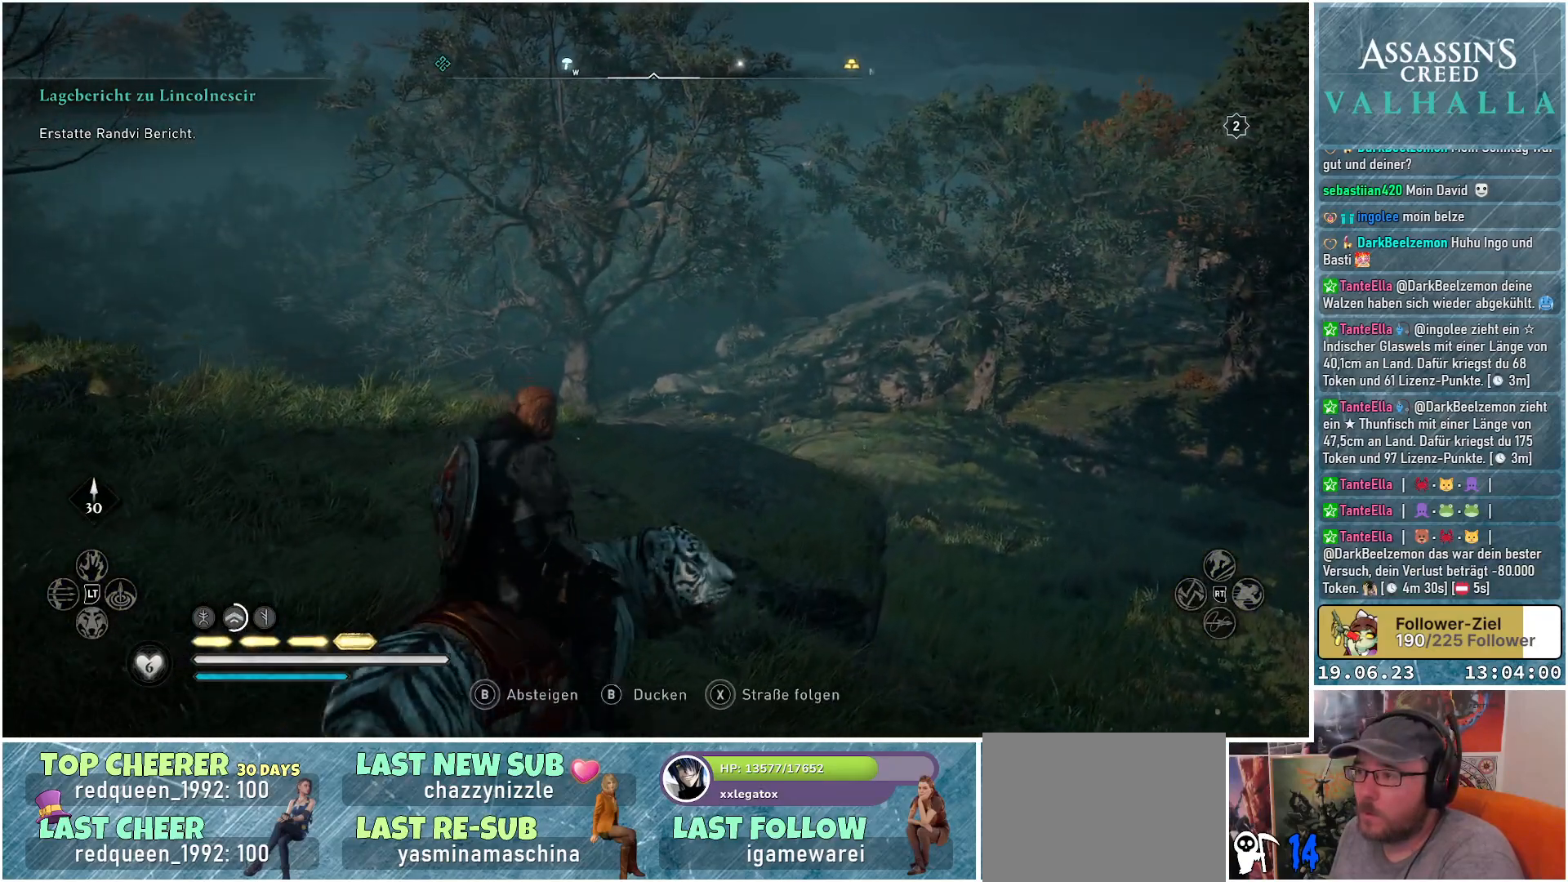
{"buttons": [], "left_stick": "right", "right_stick": "left", "events": []}
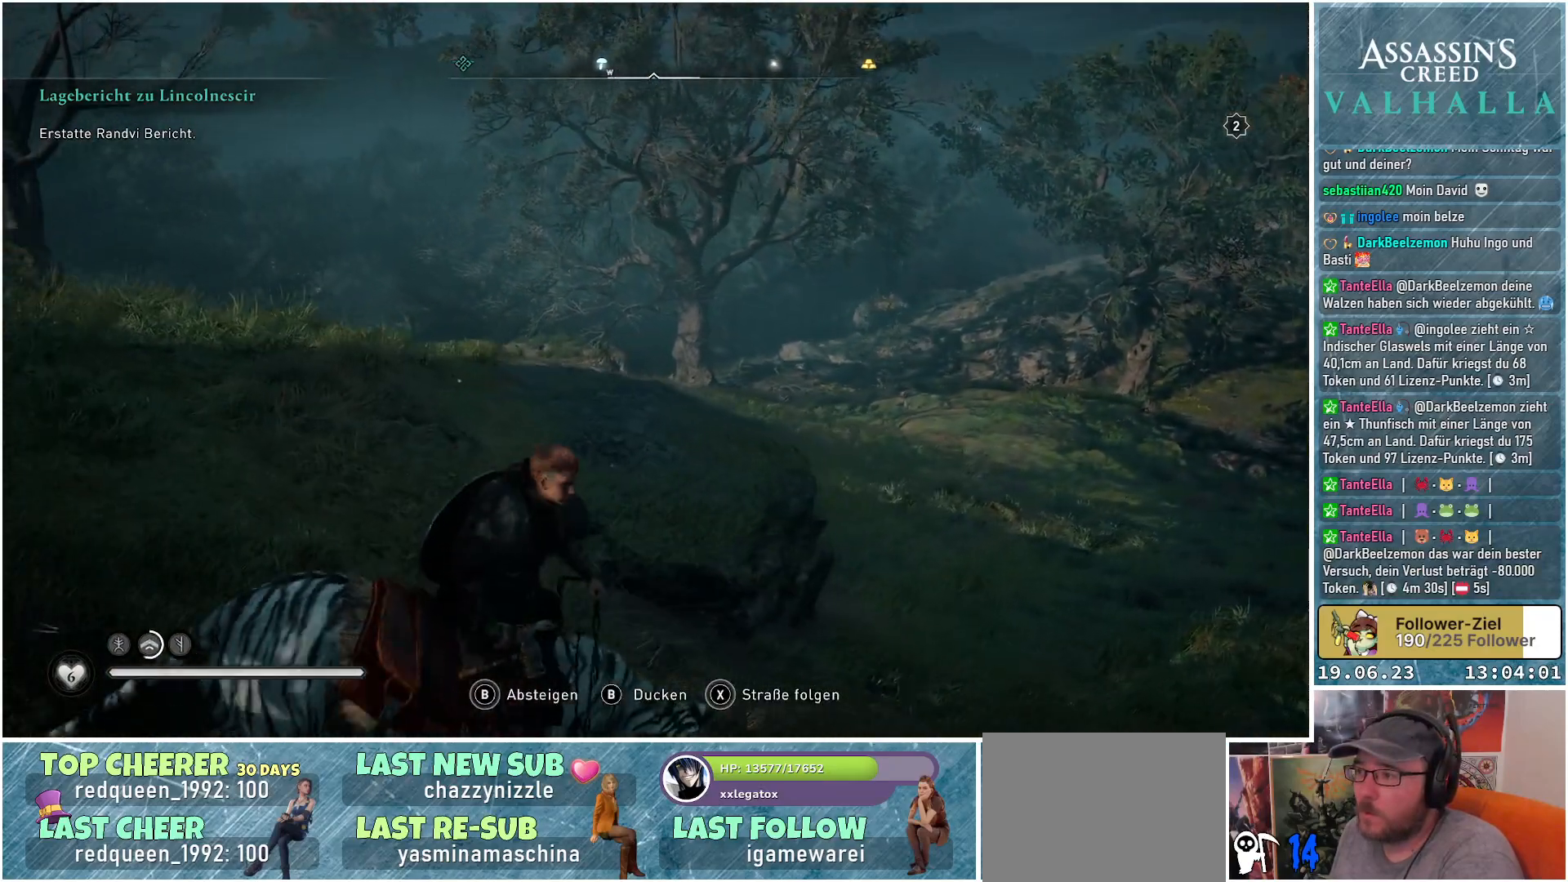
{"buttons": [], "left_stick": "up", "right_stick": "center", "events": [[183, "left_stick", "up-right"], [383, "left_stick", "up"], [500, "right_stick", "center"]]}
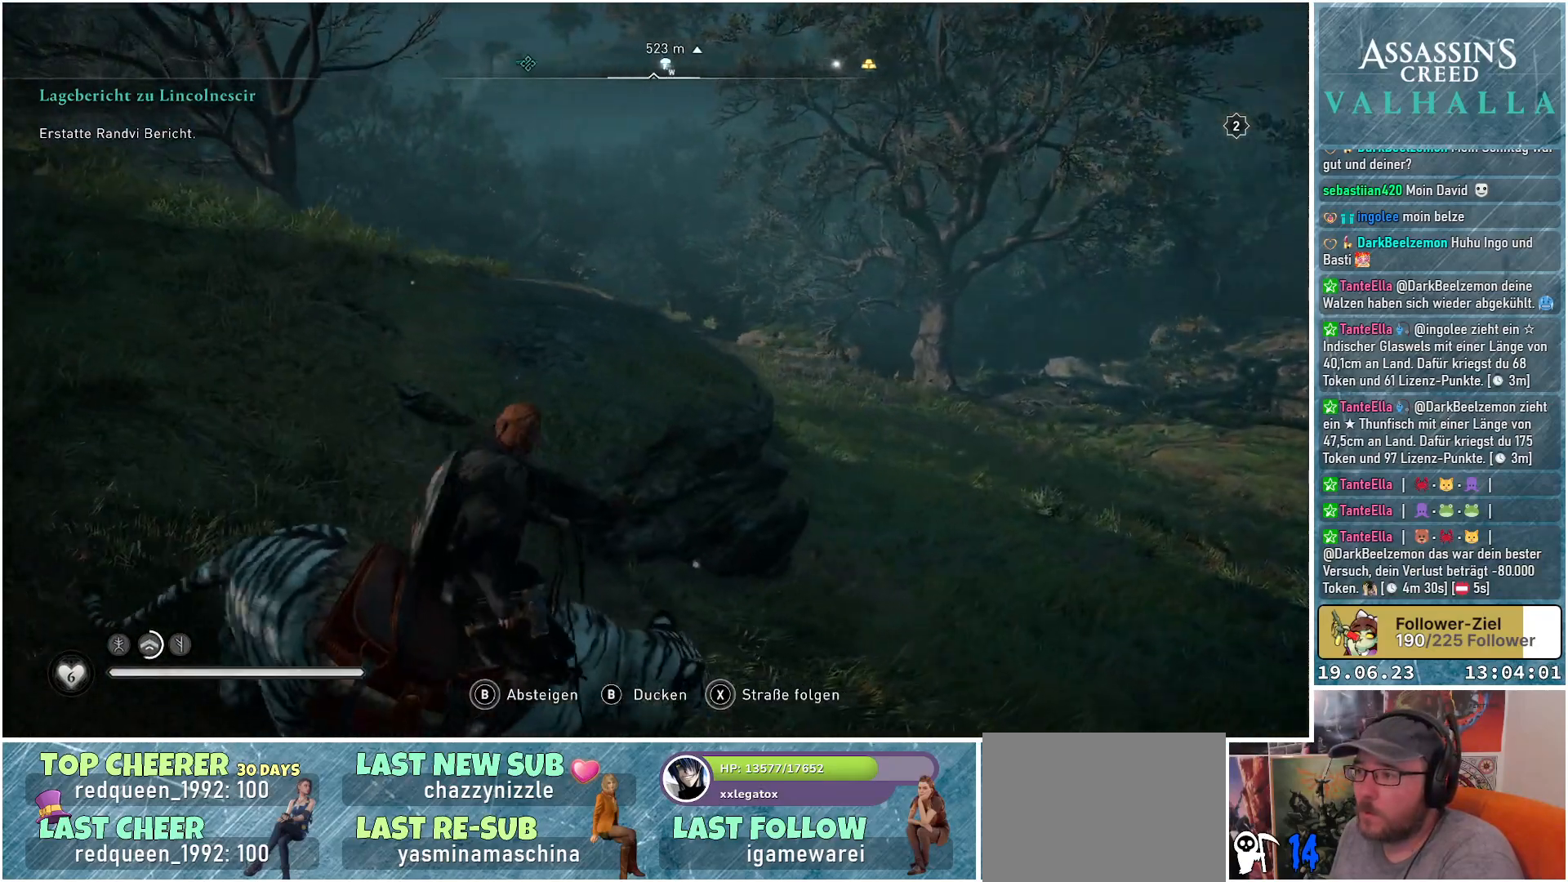
{"buttons": [], "left_stick": "center", "right_stick": "center", "events": [[150, "left_stick", "center"]]}
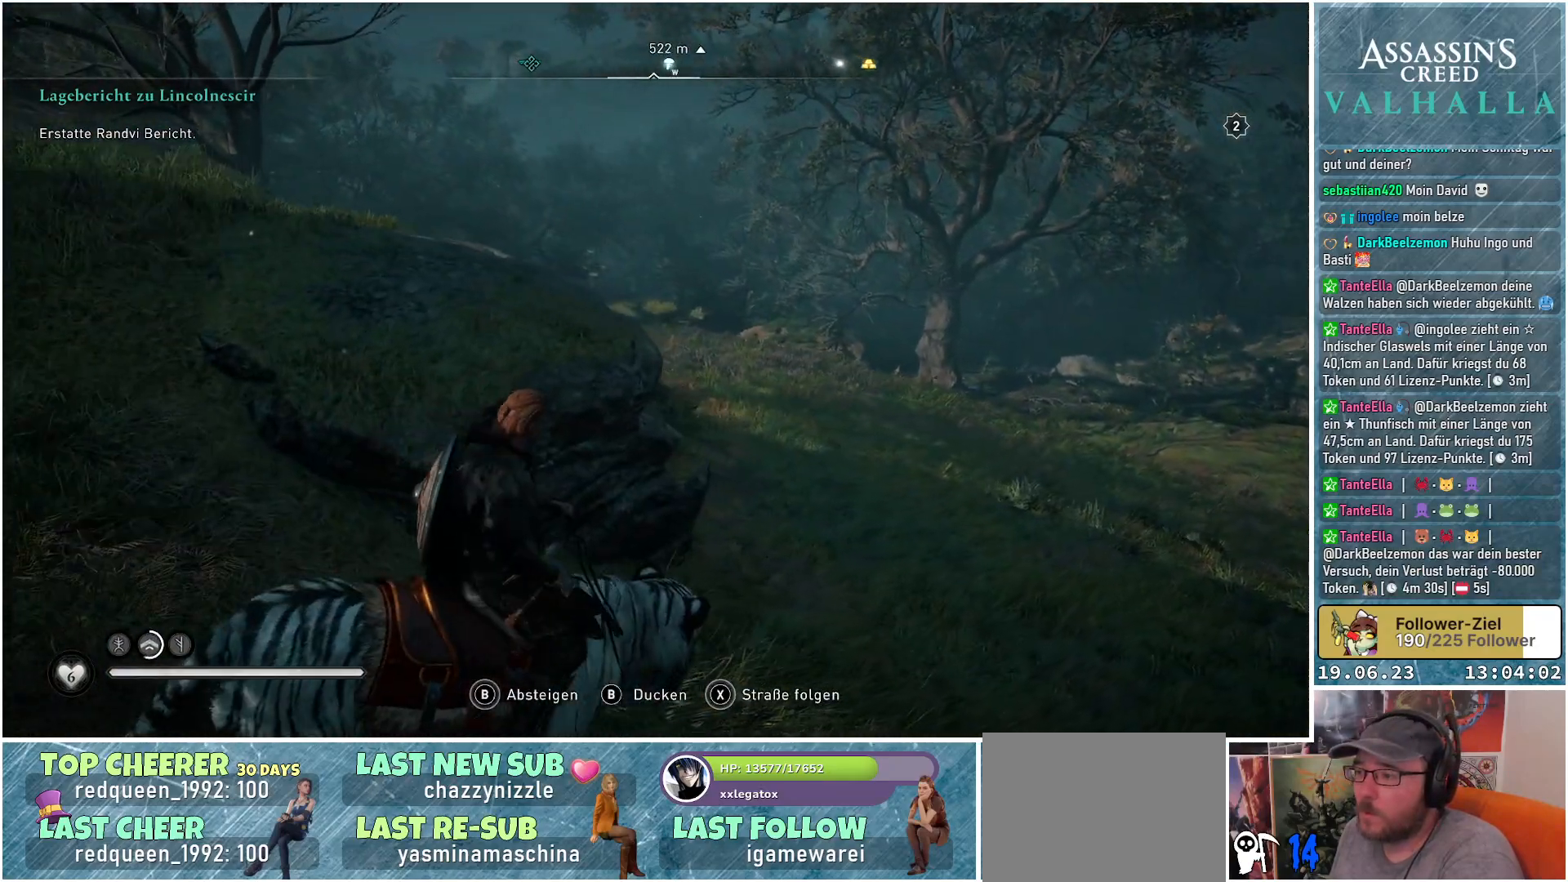
{"buttons": [], "left_stick": "center", "right_stick": "center", "events": [[267, "SELECT", "down"], [383, "SELECT", "up"]]}
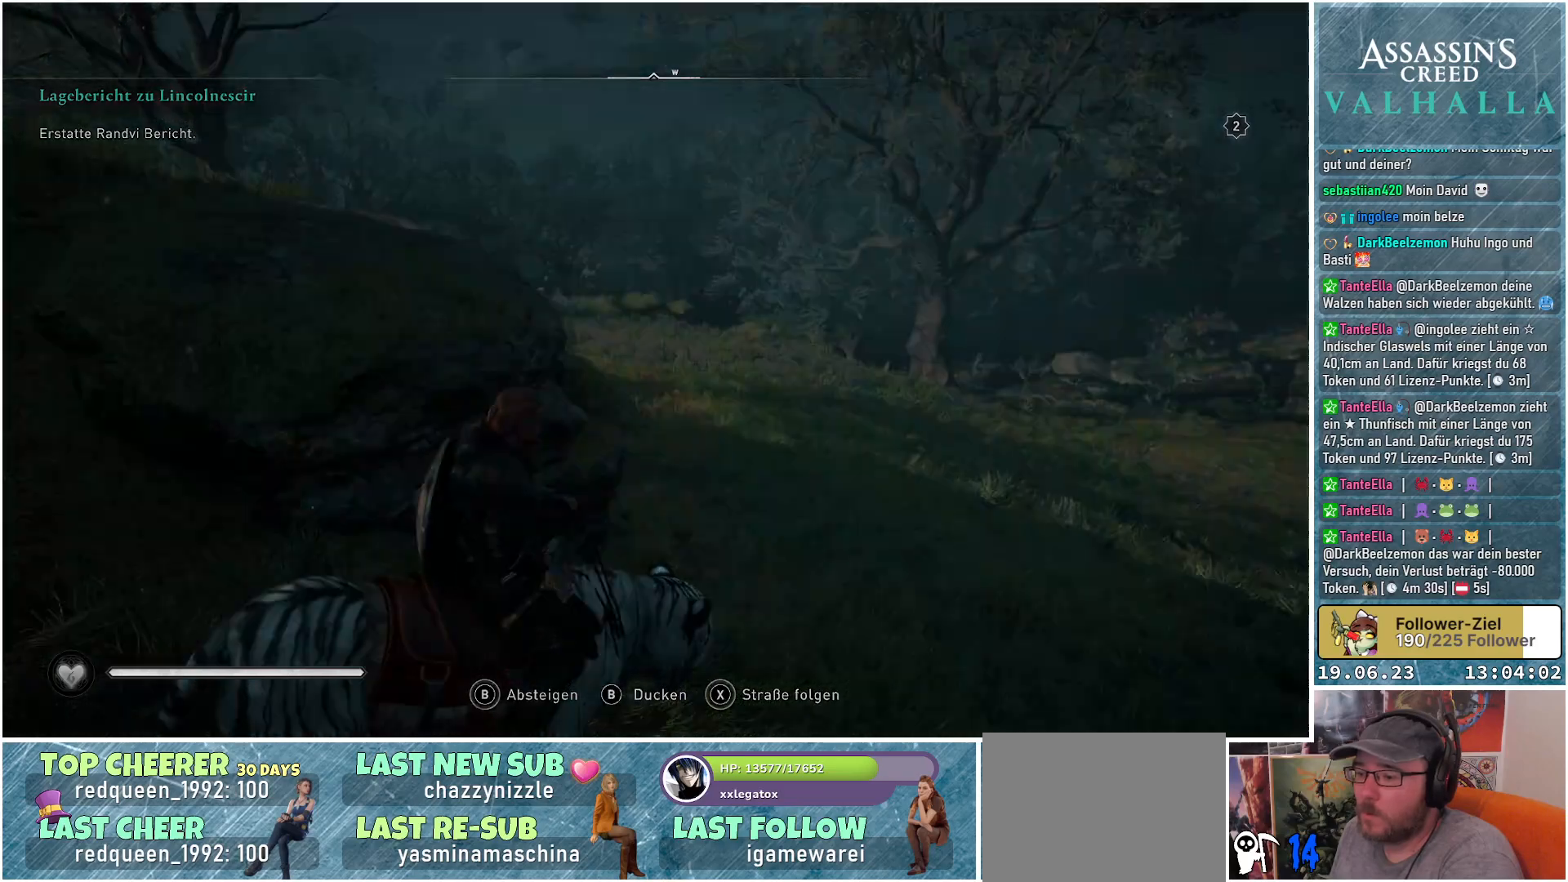
{"buttons": [], "left_stick": "center", "right_stick": "center", "events": []}
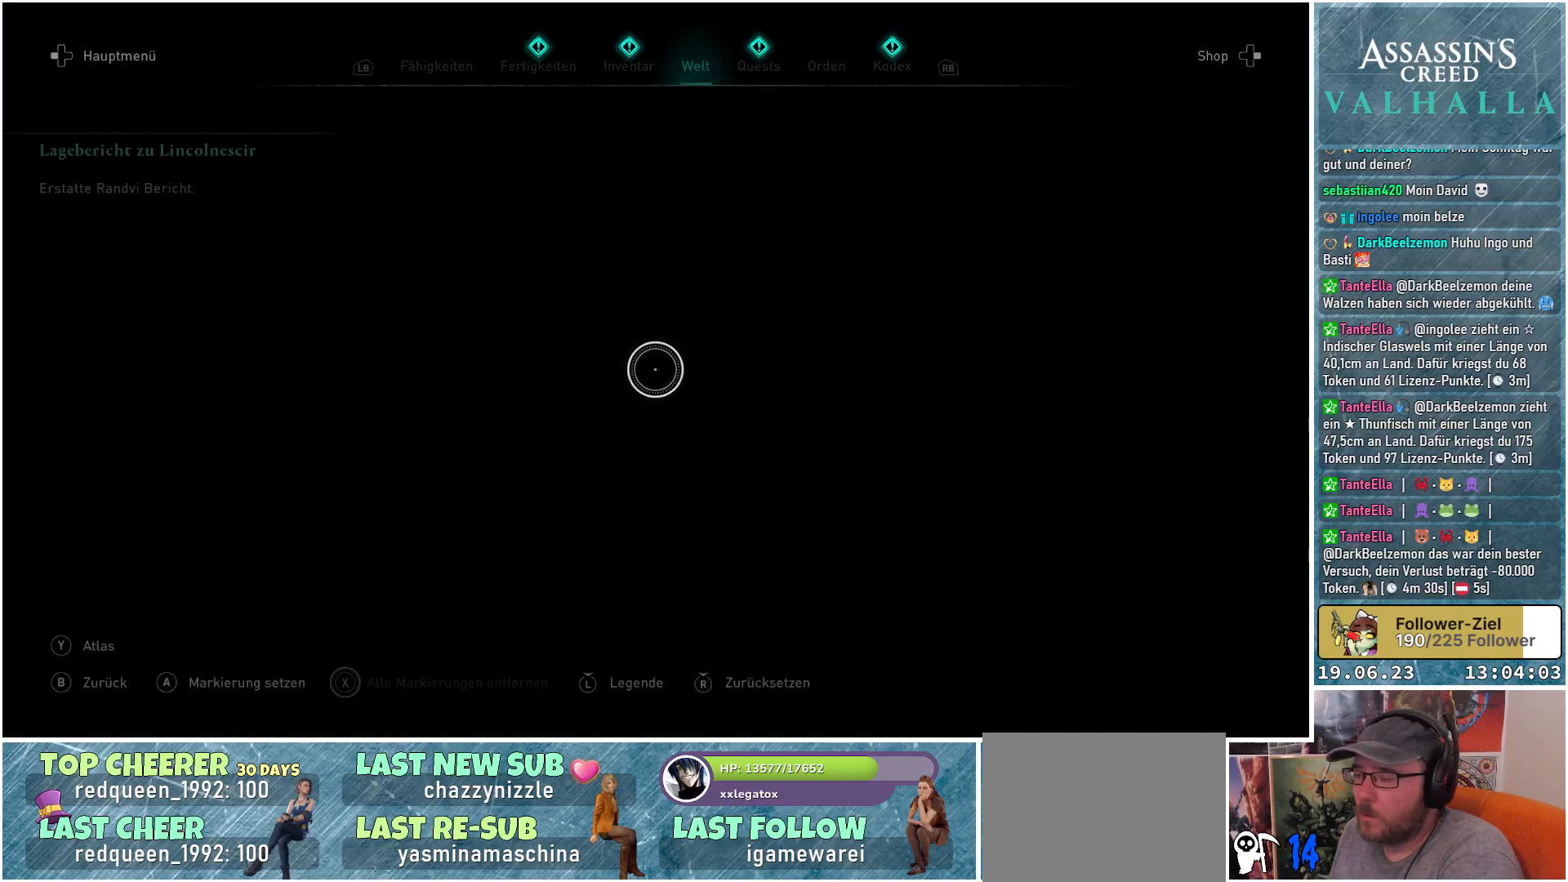
{"buttons": [], "left_stick": "center", "right_stick": "center", "events": []}
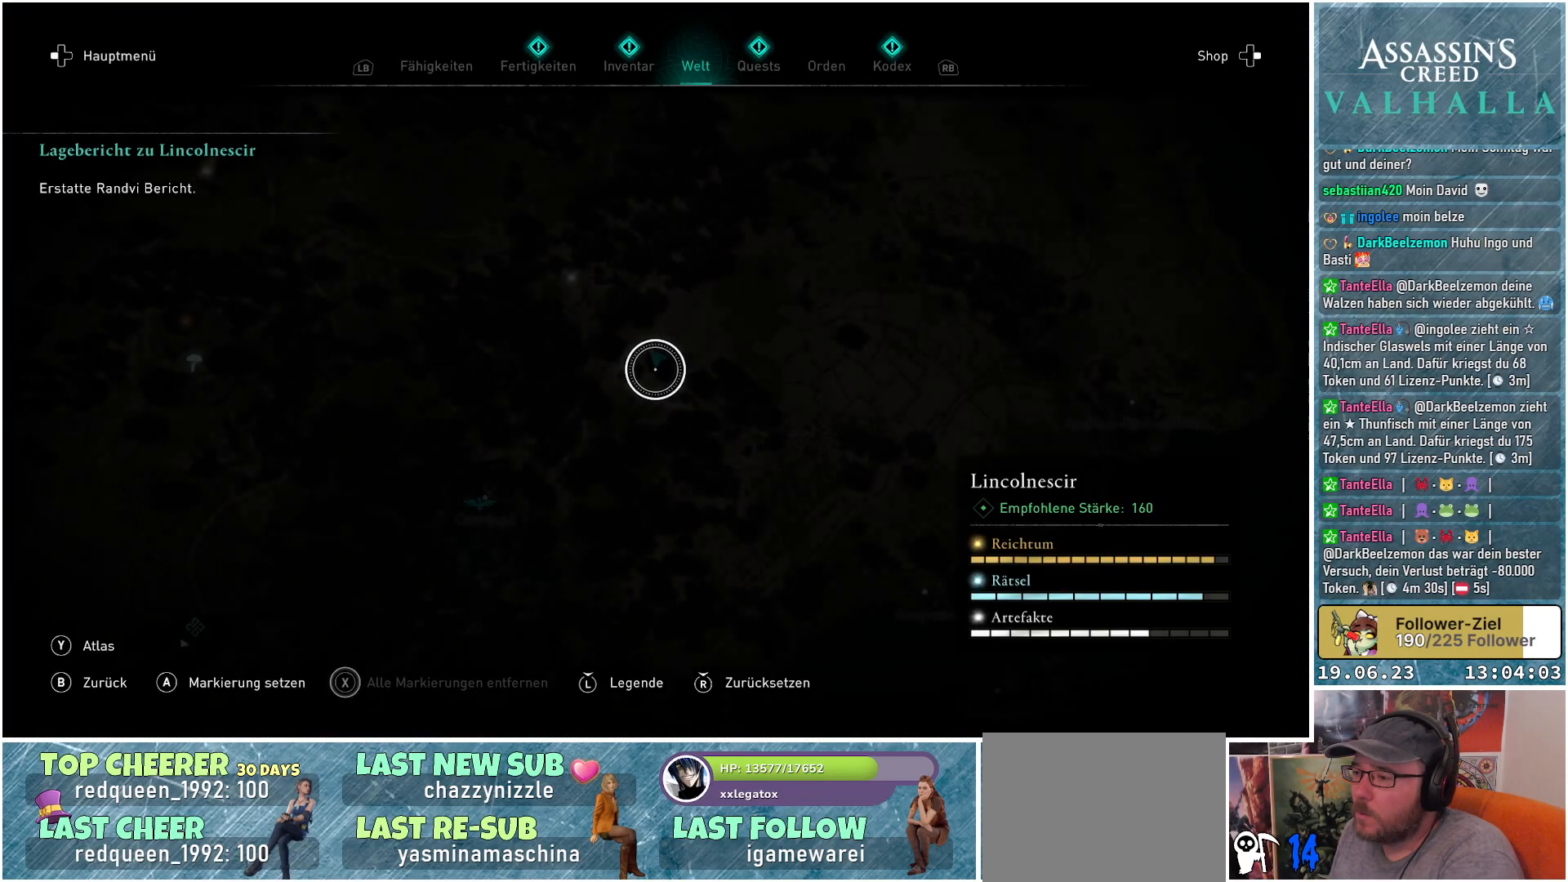
{"buttons": [], "left_stick": "center", "right_stick": "center", "events": []}
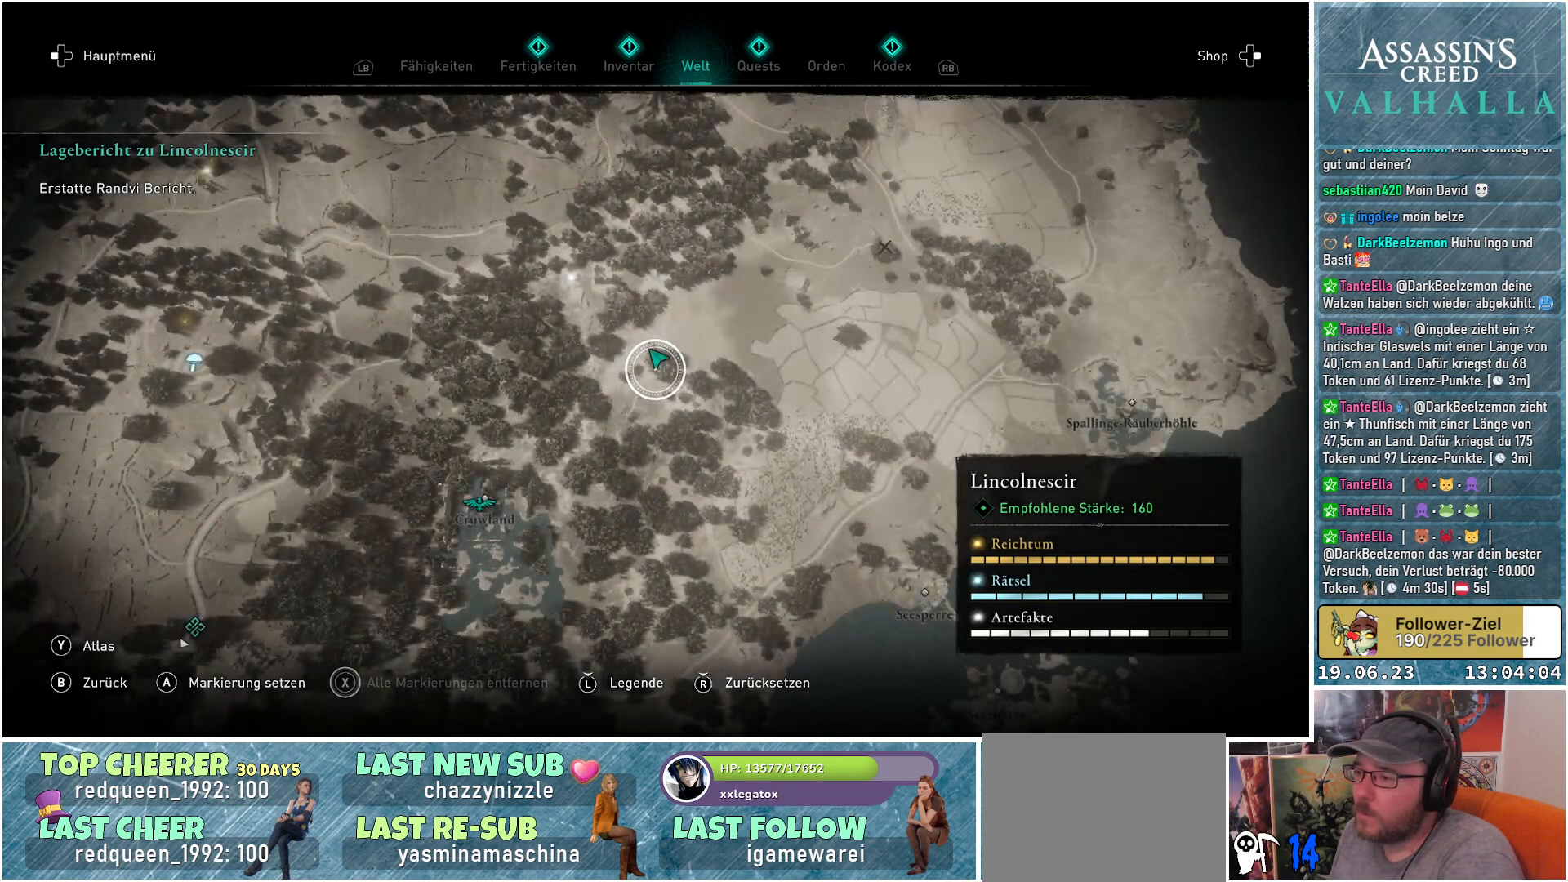
{"buttons": [], "left_stick": "up-left", "right_stick": "center", "events": [[450, "left_stick", "up-left"]]}
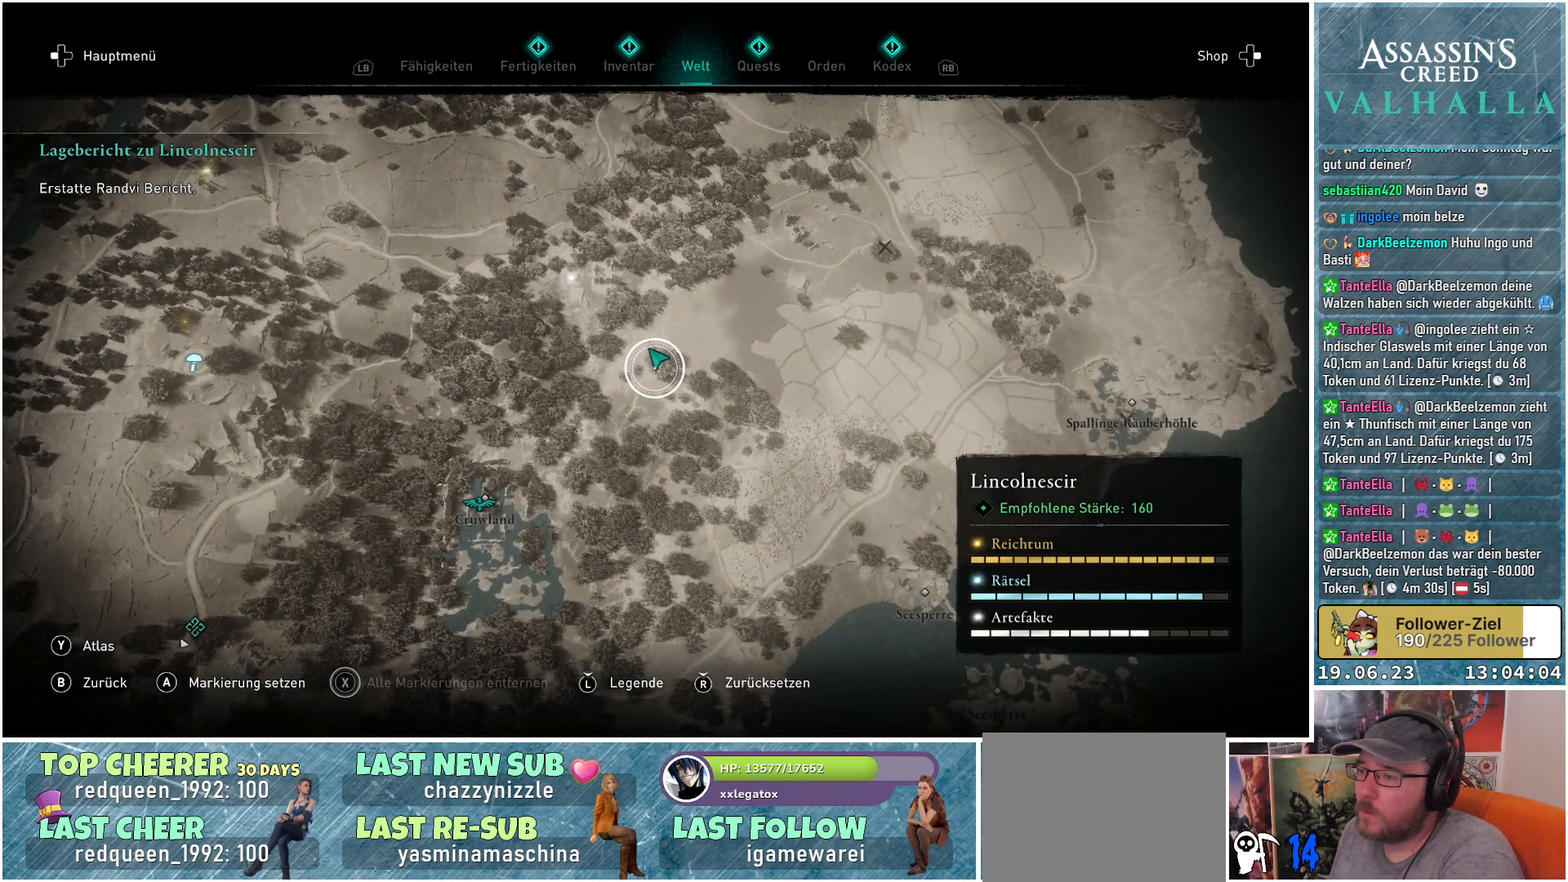
{"buttons": [], "left_stick": "center", "right_stick": "center", "events": [[350, "left_stick", "center"]]}
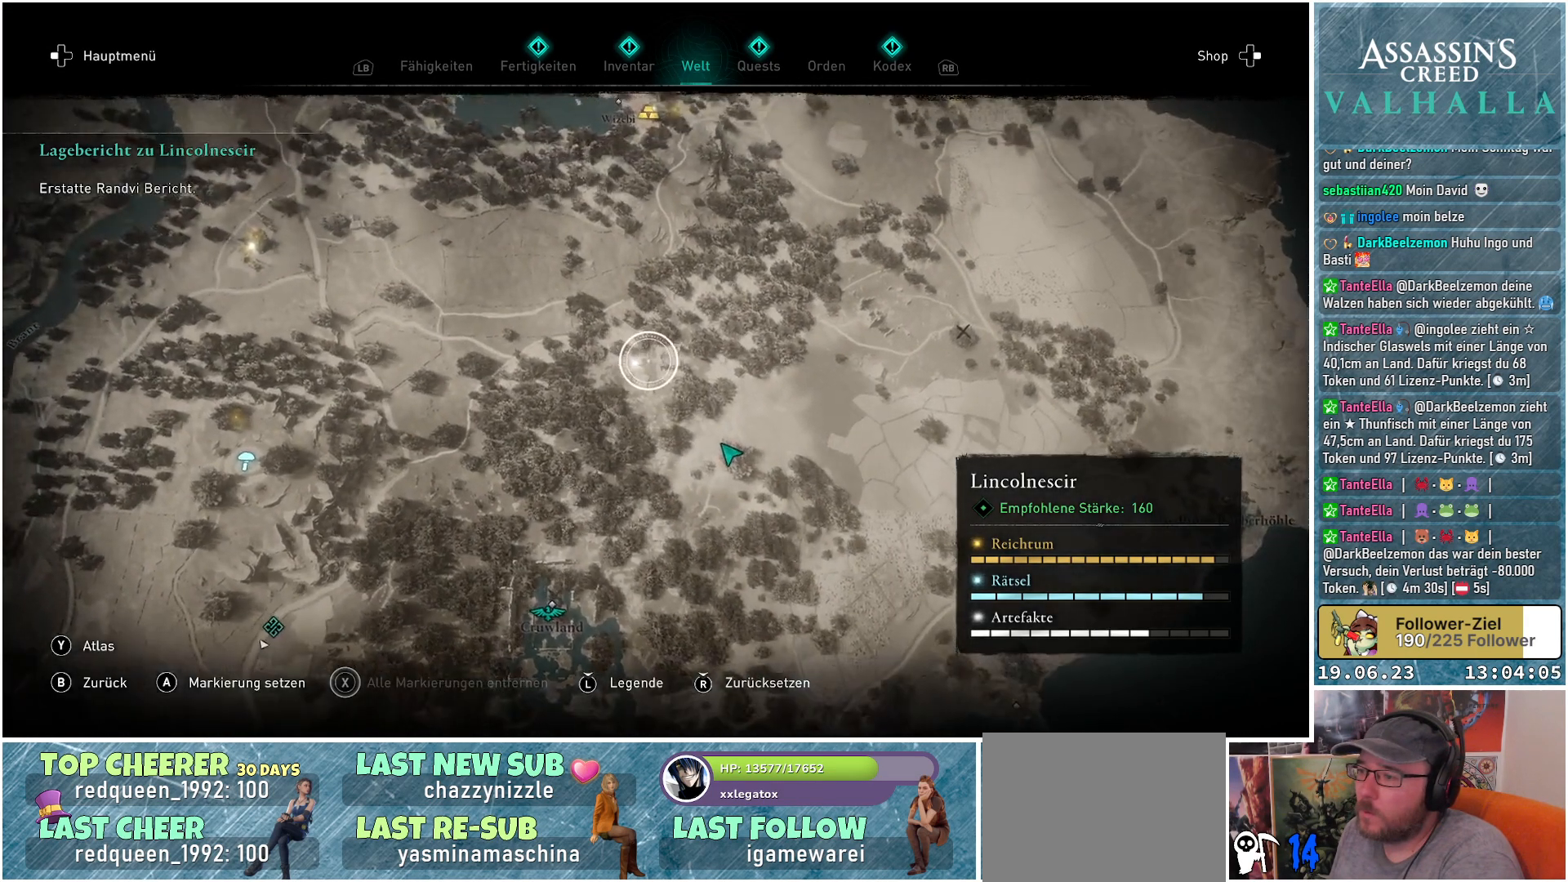
{"buttons": ["A"], "left_stick": "center", "right_stick": "center", "events": [[167, "left_stick", "left"], [317, "left_stick", "center"], [467, "A", "down"]]}
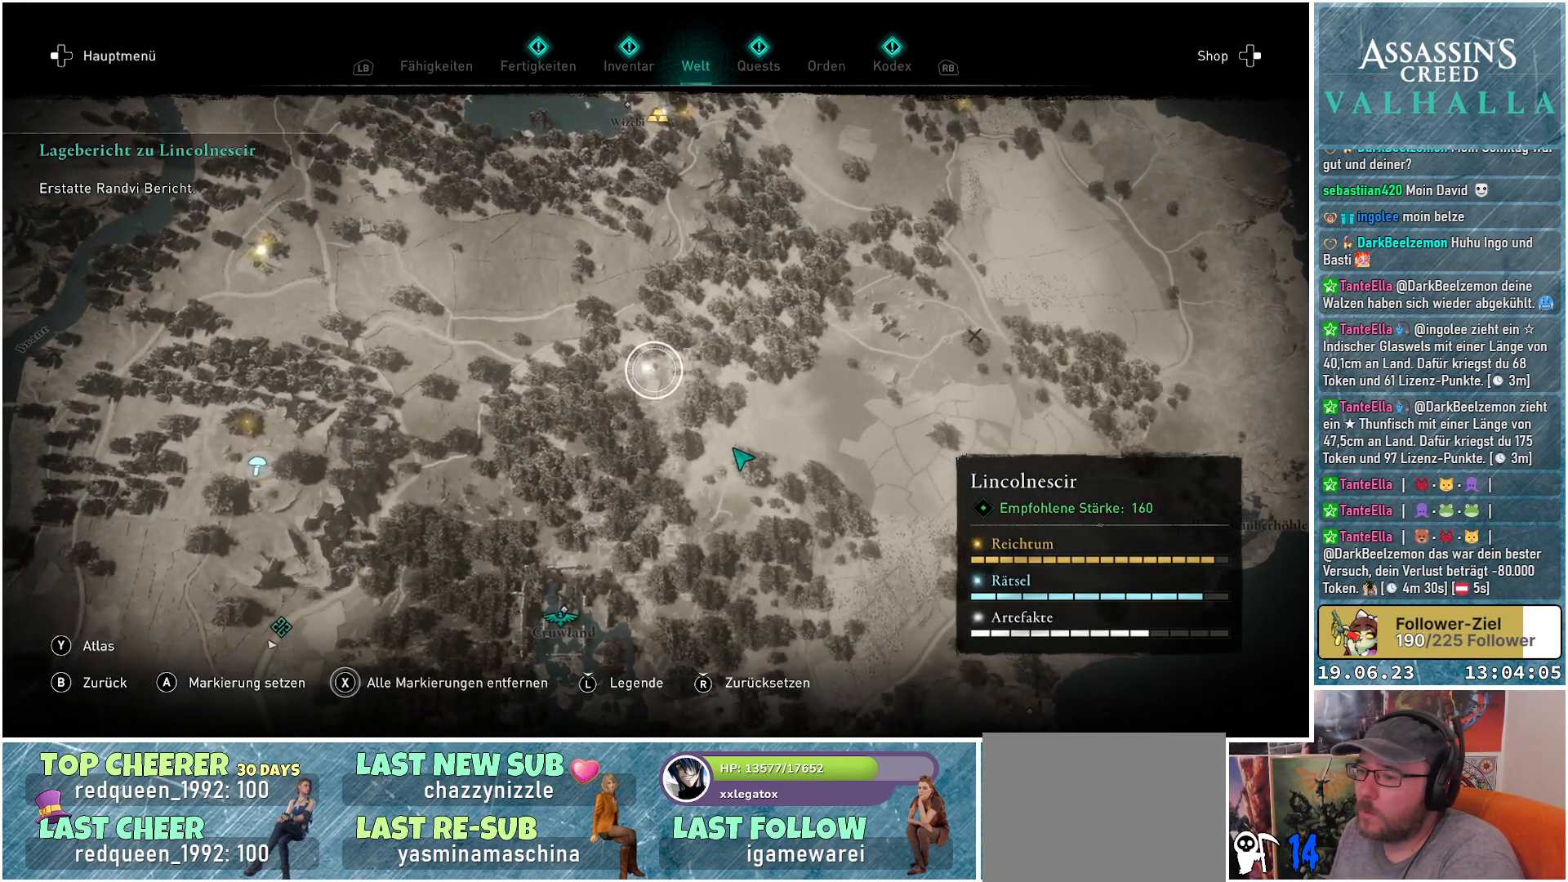
{"buttons": [], "left_stick": "up", "right_stick": "center", "events": [[50, "A", "up"], [183, "left_stick", "up"]]}
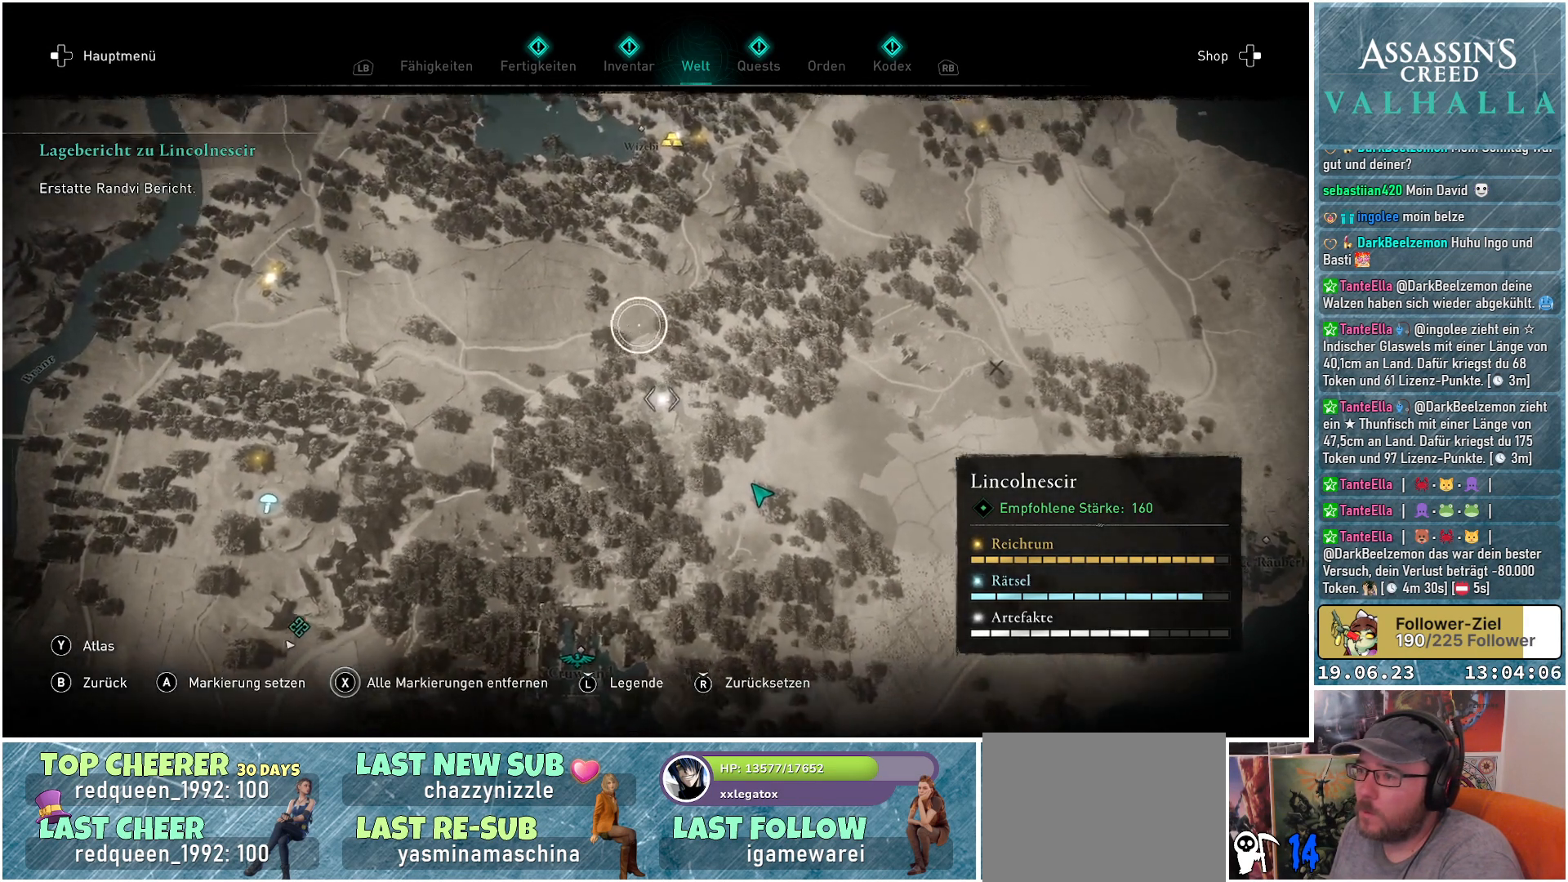
{"buttons": [], "left_stick": "up", "right_stick": "center", "events": []}
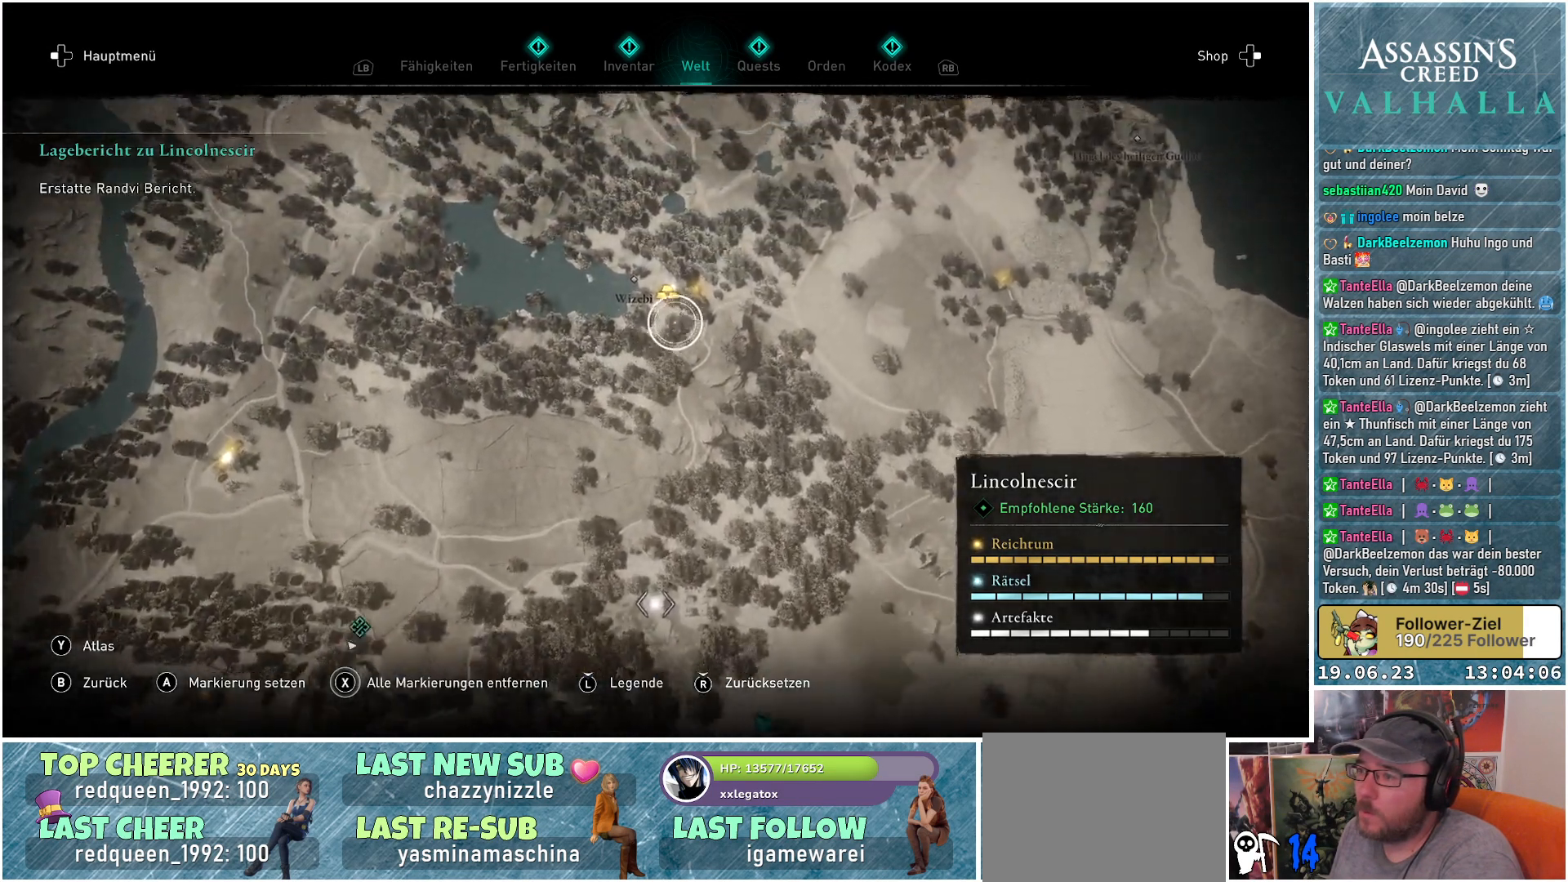
{"buttons": [], "left_stick": "center", "right_stick": "center", "events": [[100, "left_stick", "center"], [300, "left_stick", "up-left"], [467, "left_stick", "center"]]}
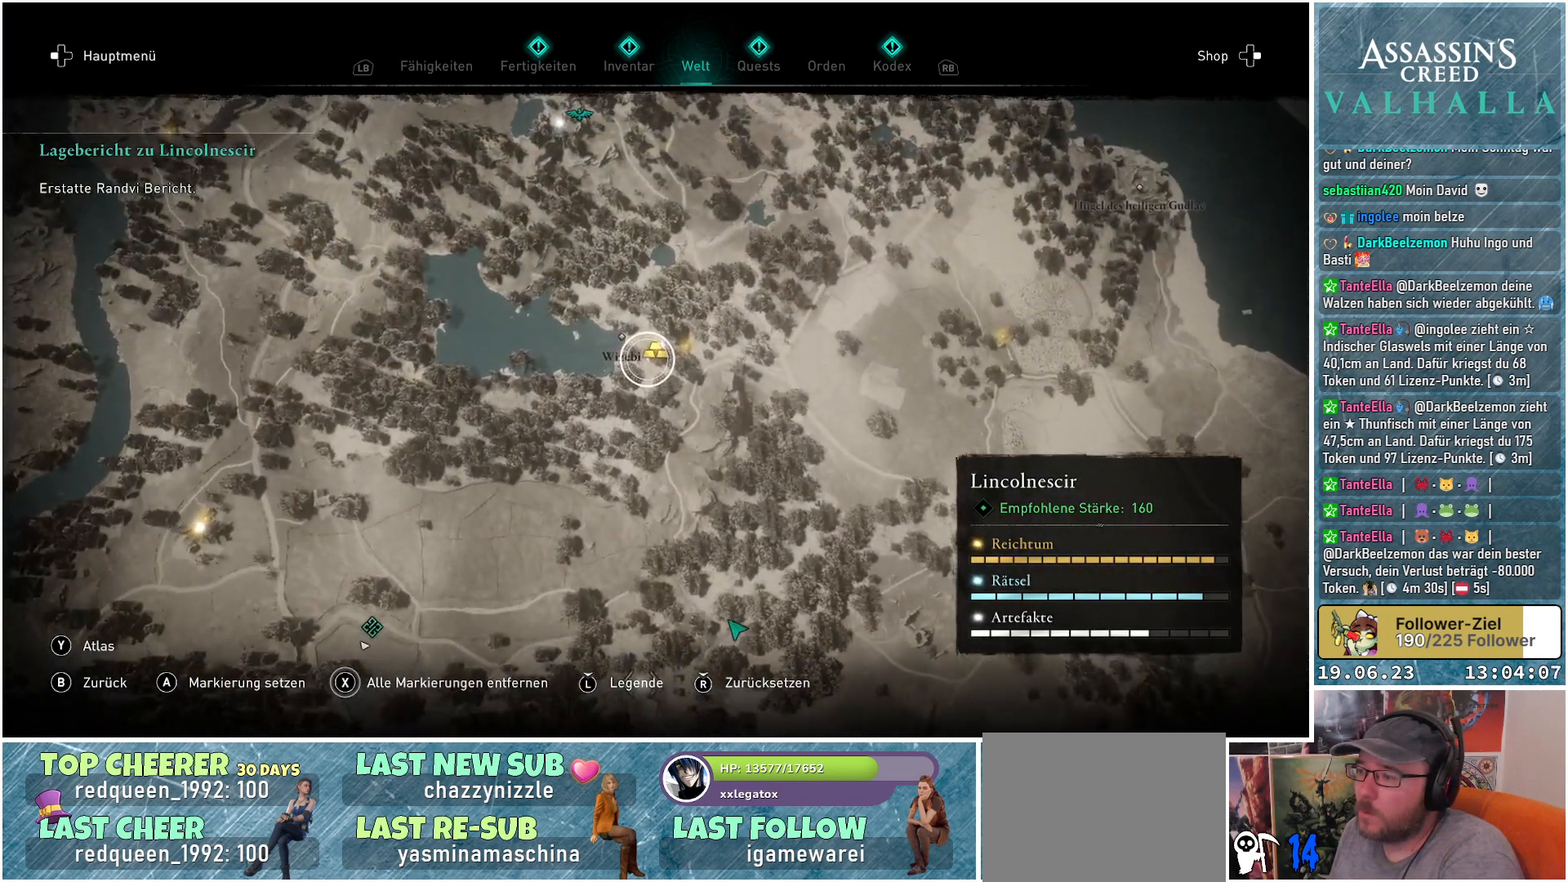
{"buttons": [], "left_stick": "up-right", "right_stick": "center", "events": [[433, "left_stick", "up-right"]]}